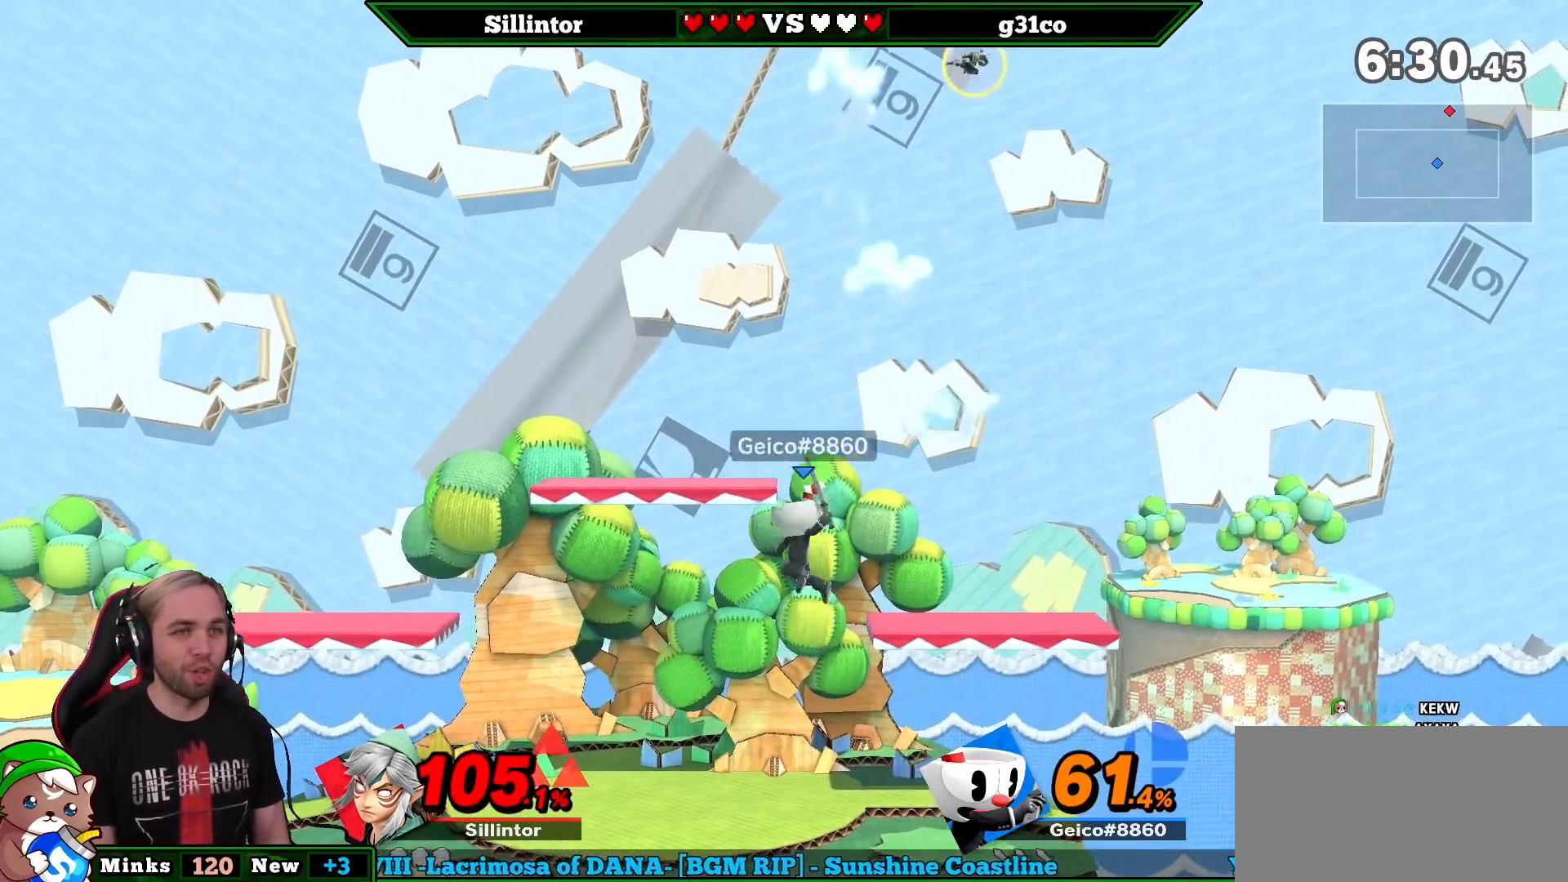
Gameplay with a controller (Nintendo layout); each line is a JSON object with the inputs held at the frame after it. "events" lists button and stick changes between this image and that frame as [ms after this image, input, new state], when the widget could be followed in between. Not read: L3 R3.
{"buttons": [], "left_stick": "down-left", "right_stick": "center", "events": [[83, "left_stick", "down-left"], [250, "left_stick", "down-right"], [333, "left_stick", "center"], [433, "left_stick", "down-left"]]}
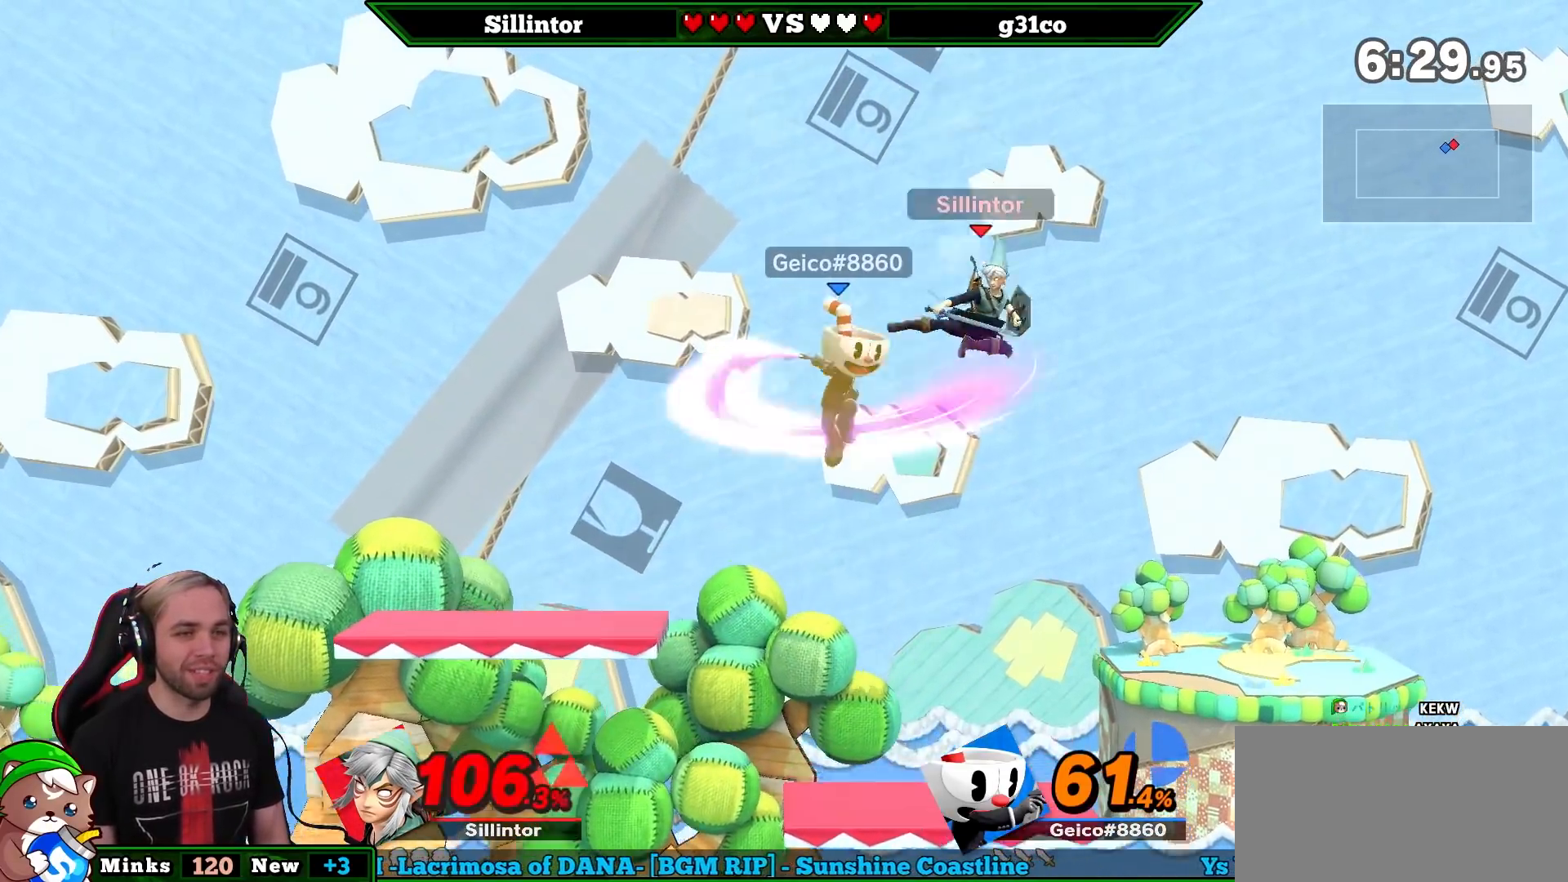
{"buttons": [], "left_stick": "left", "right_stick": "center", "events": [[267, "left_stick", "center"], [367, "left_stick", "left"]]}
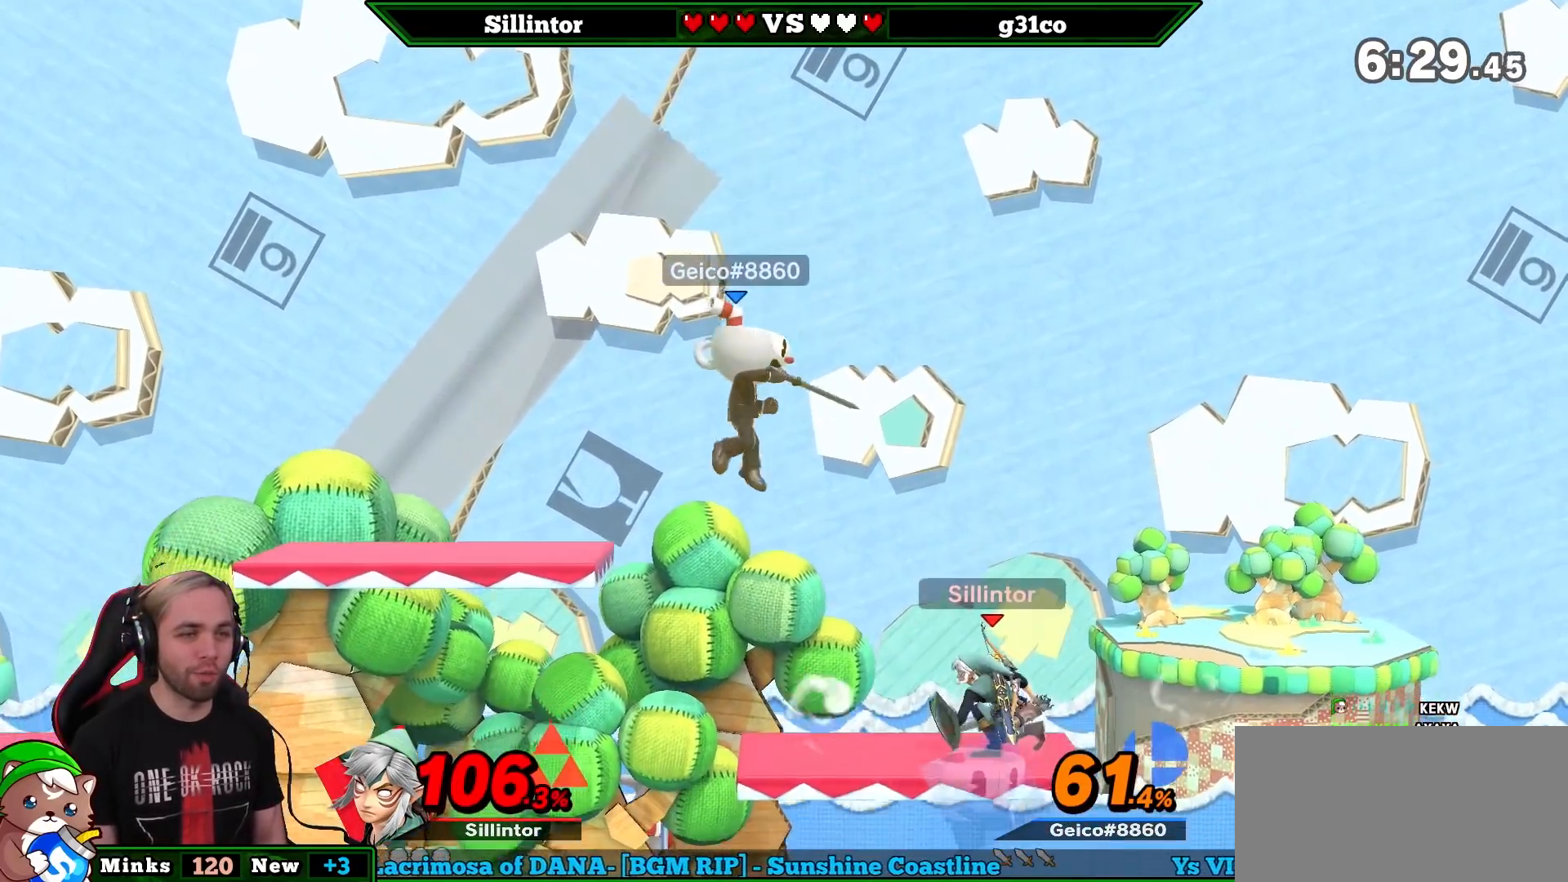
{"buttons": [], "left_stick": "down-left", "right_stick": "right", "events": [[433, "left_stick", "down-left"], [467, "right_stick", "right"]]}
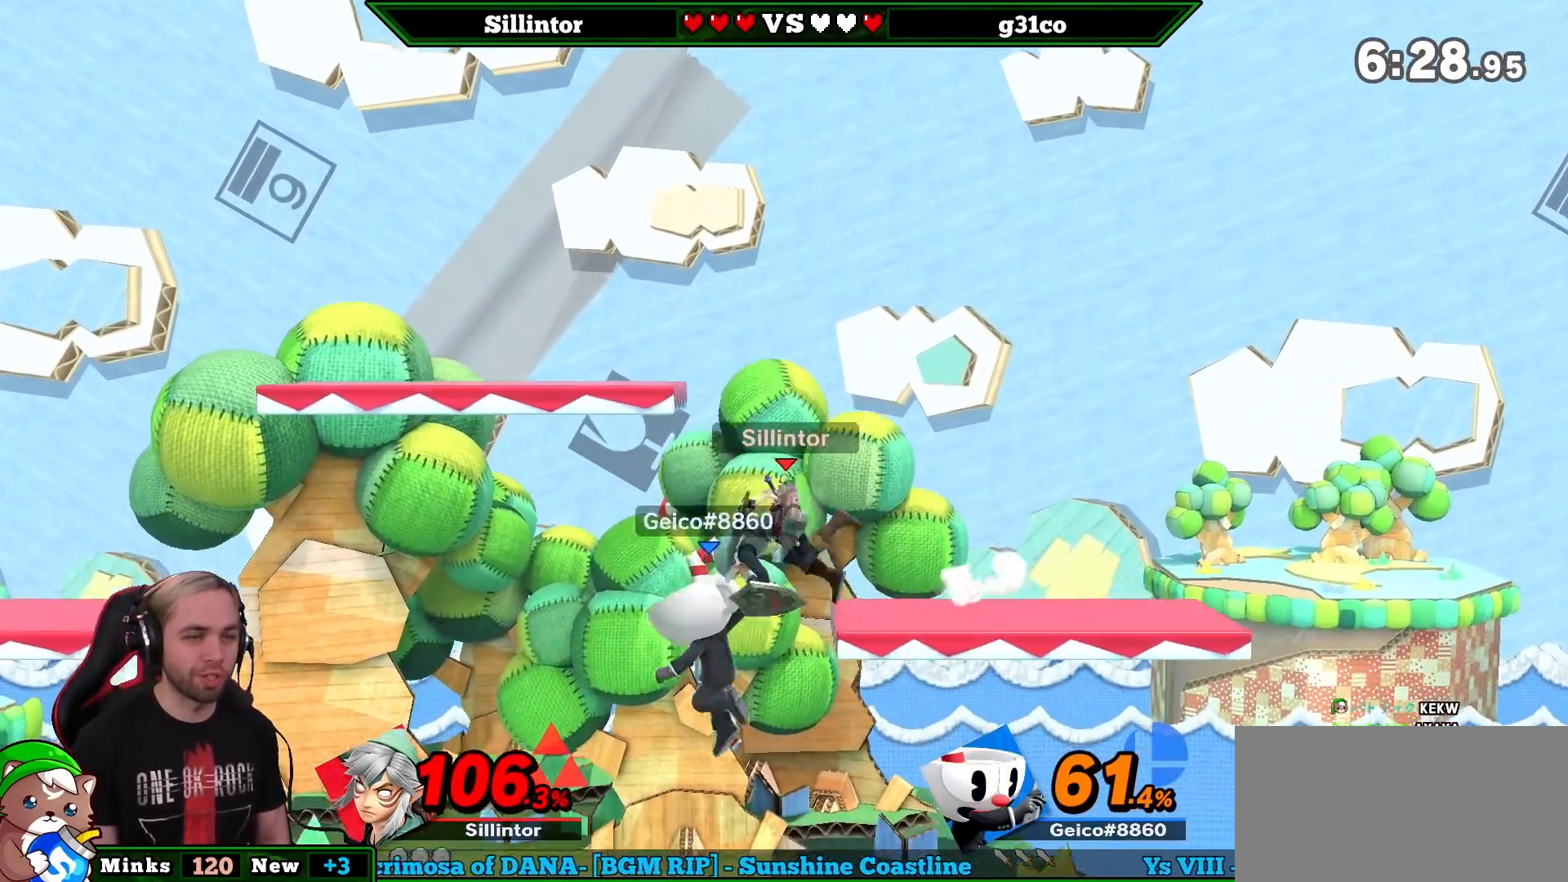
{"buttons": [], "left_stick": "right", "right_stick": "center", "events": [[50, "left_stick", "center"], [83, "right_stick", "center"], [233, "Y", "down"], [267, "A", "down"], [300, "A", "up"], [300, "Y", "up"], [300, "left_stick", "right"]]}
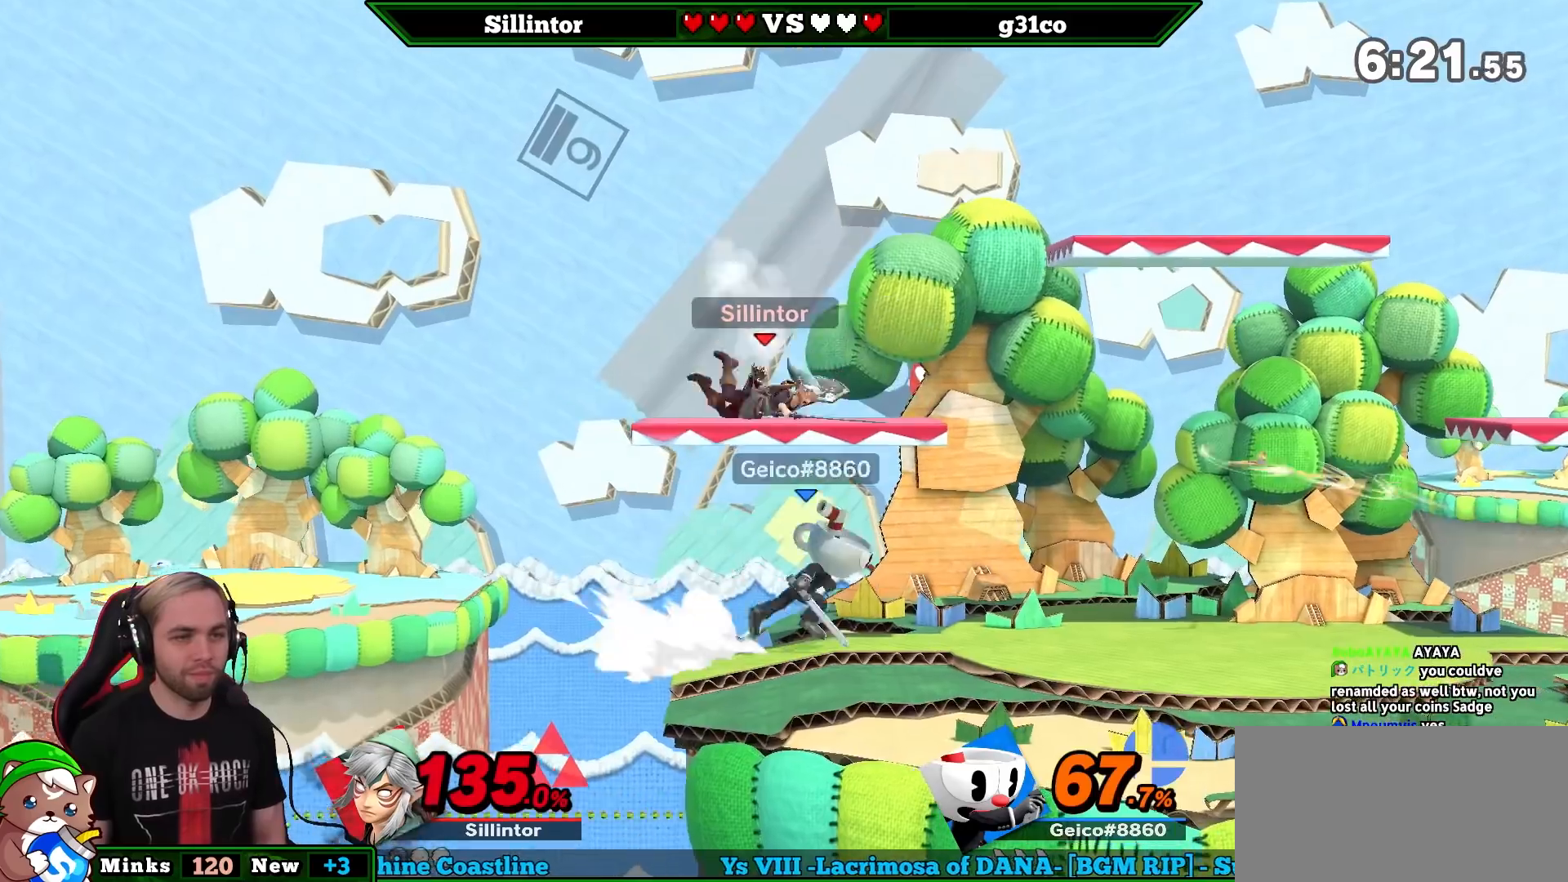
{"buttons": ["L1"], "left_stick": "right", "right_stick": "center", "events": [[250, "L1", "down"]]}
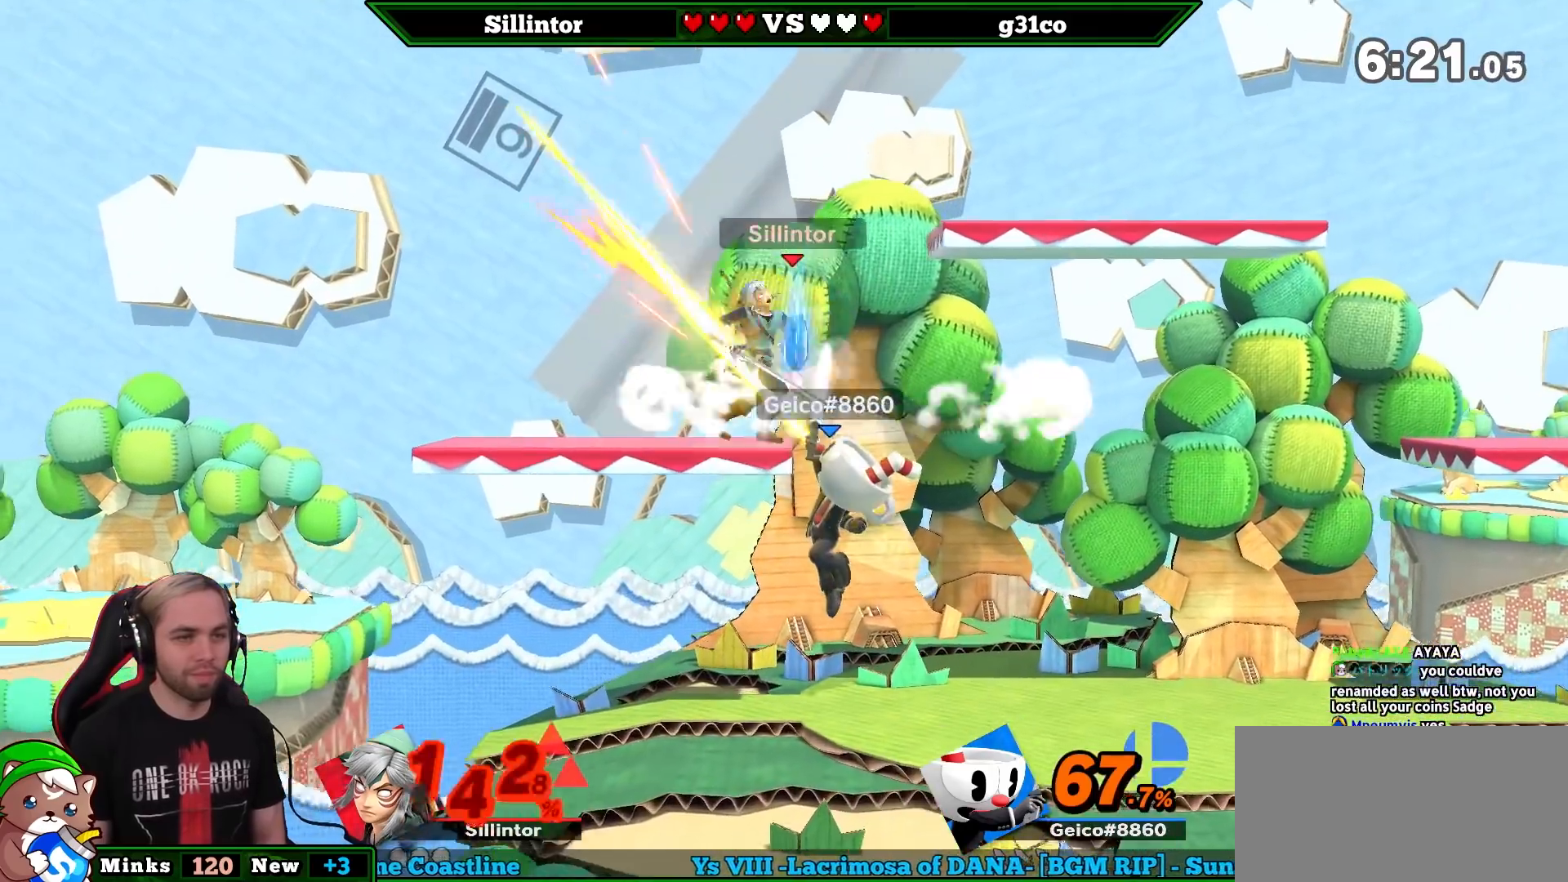
{"buttons": [], "left_stick": "center", "right_stick": "down", "events": [[217, "L1", "up"], [217, "left_stick", "center"], [467, "right_stick", "down"]]}
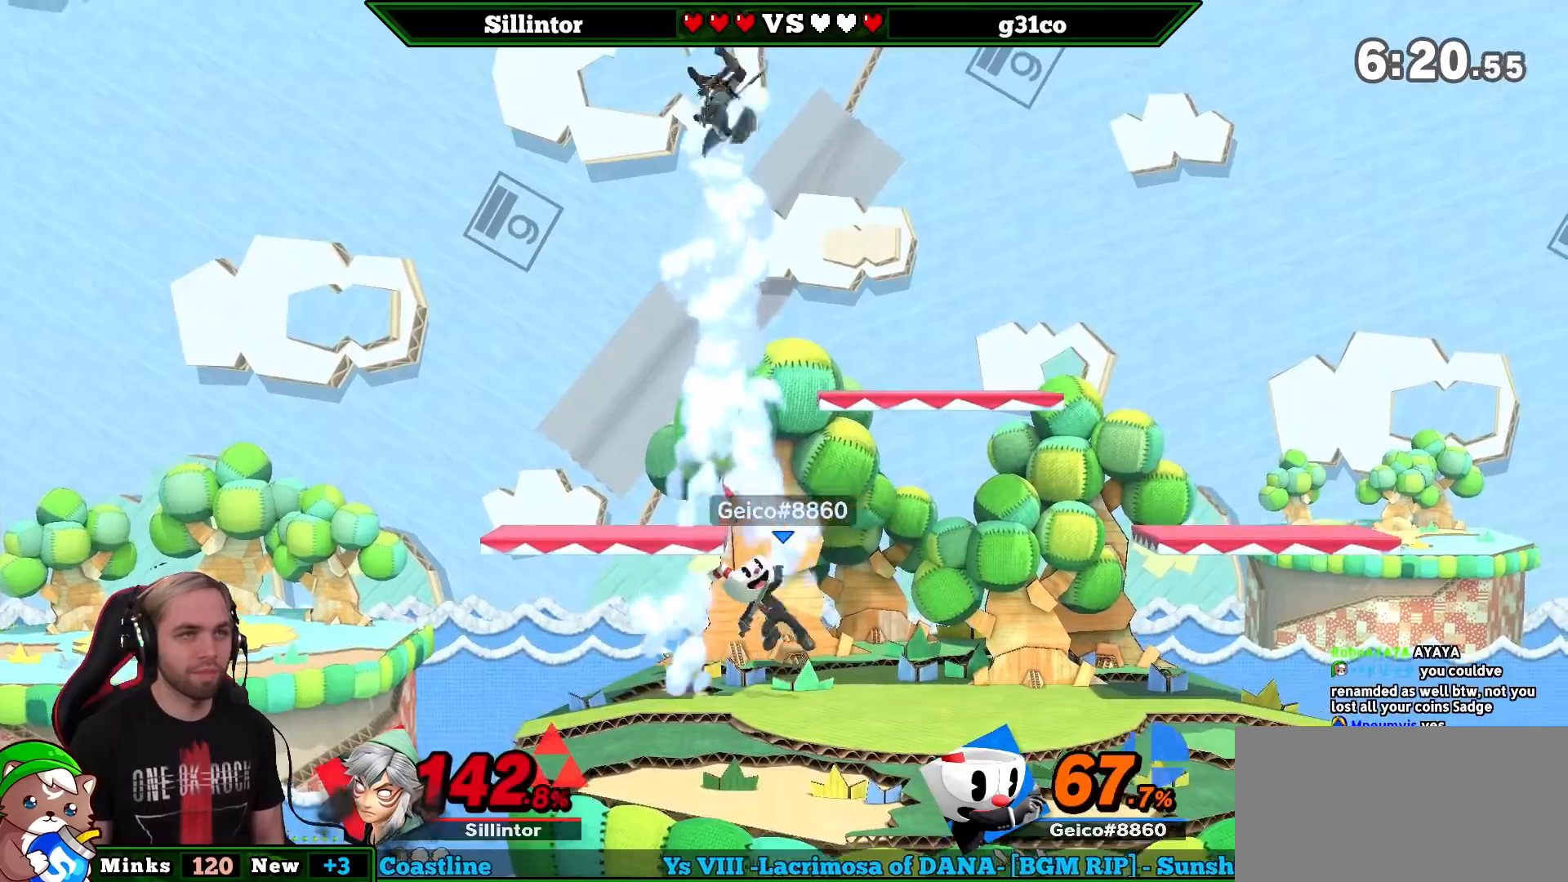
{"buttons": [], "left_stick": "right", "right_stick": "center", "events": [[33, "right_stick", "center"], [67, "left_stick", "down"], [183, "left_stick", "right"], [350, "left_stick", "down"], [500, "left_stick", "right"]]}
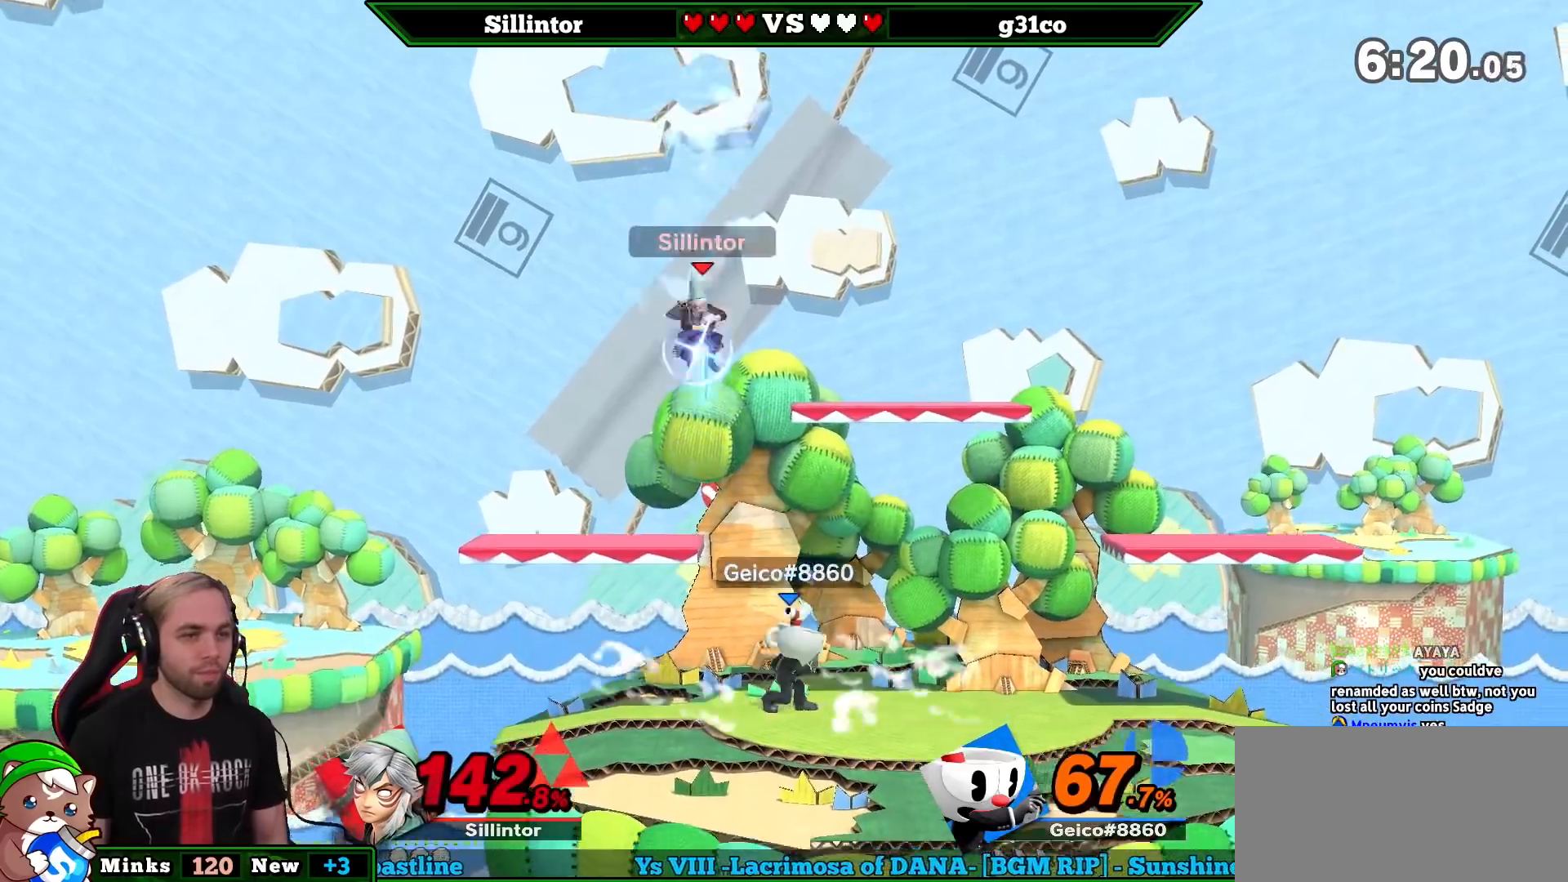
{"buttons": ["L1"], "left_stick": "right", "right_stick": "center", "events": [[283, "L1", "down"]]}
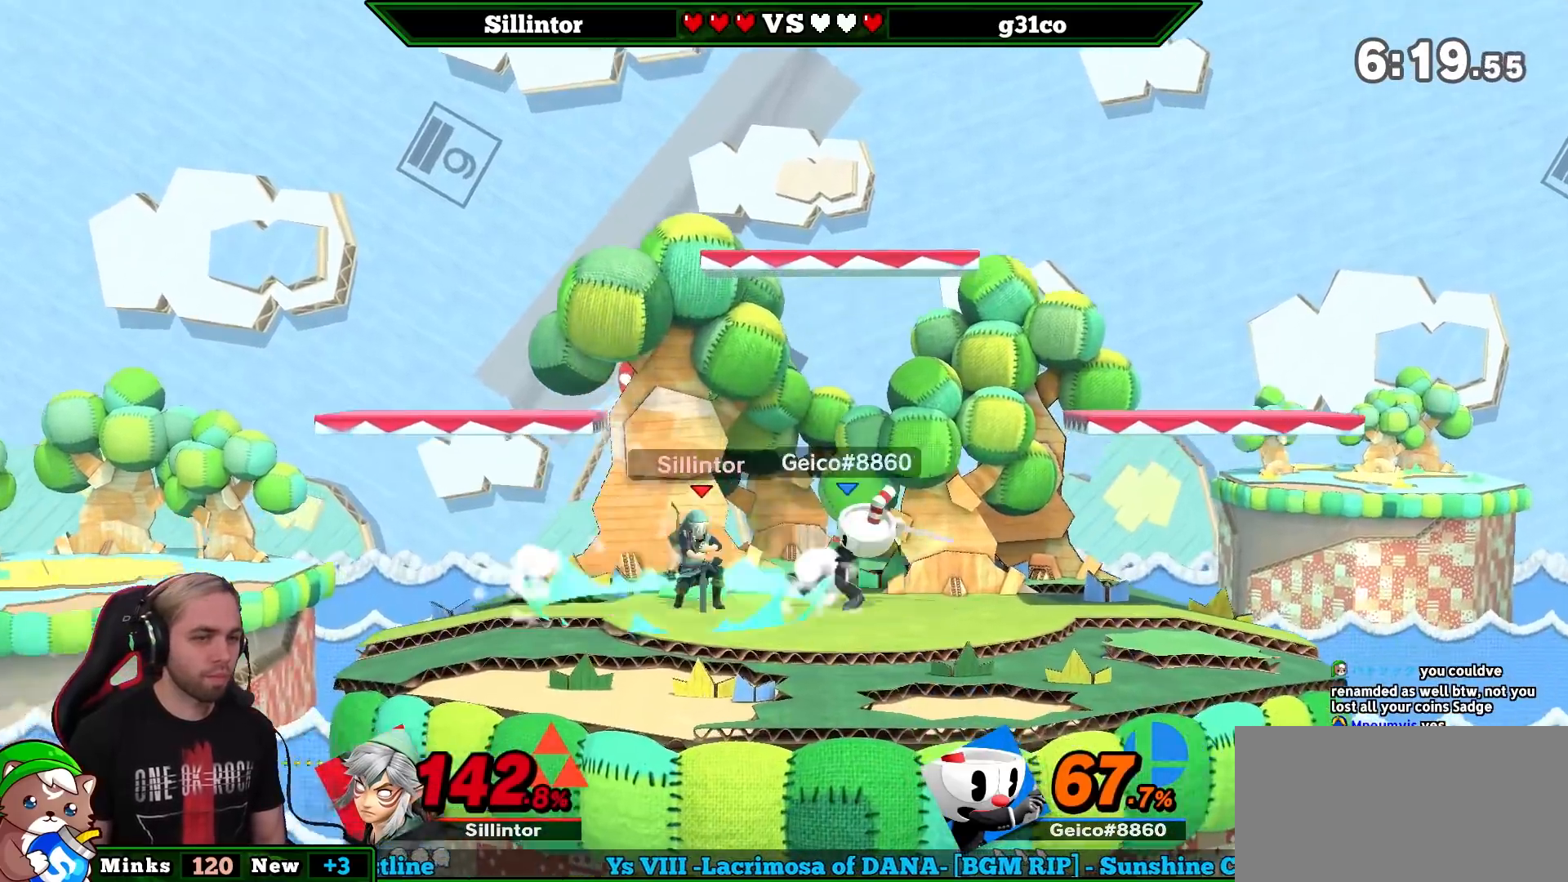
{"buttons": [], "left_stick": "right", "right_stick": "center", "events": [[467, "L1", "up"]]}
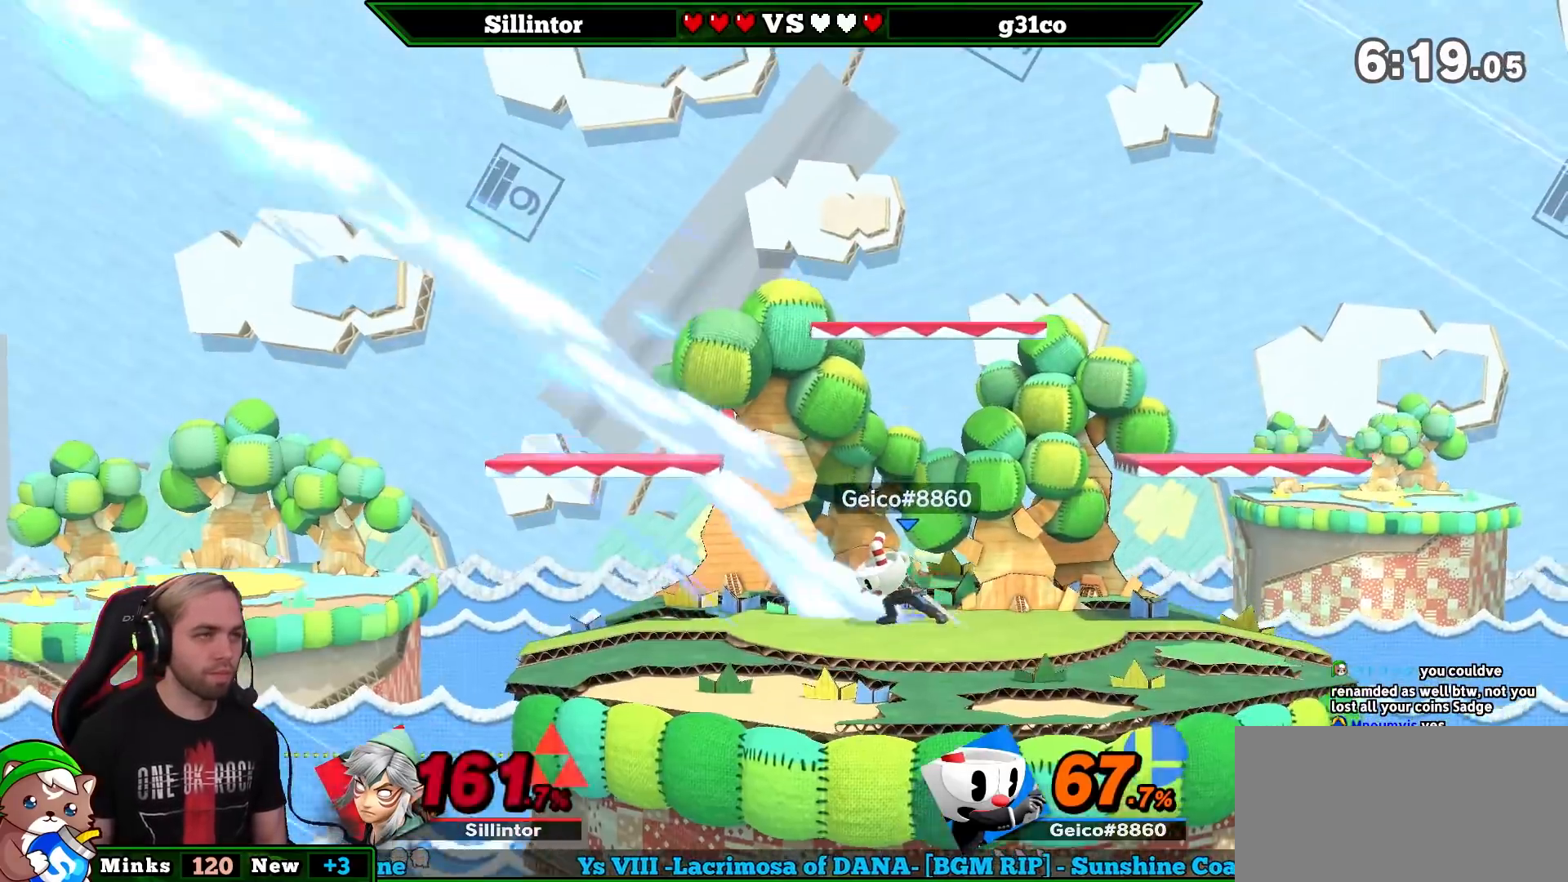
{"buttons": [], "left_stick": "center", "right_stick": "center", "events": [[283, "left_stick", "center"]]}
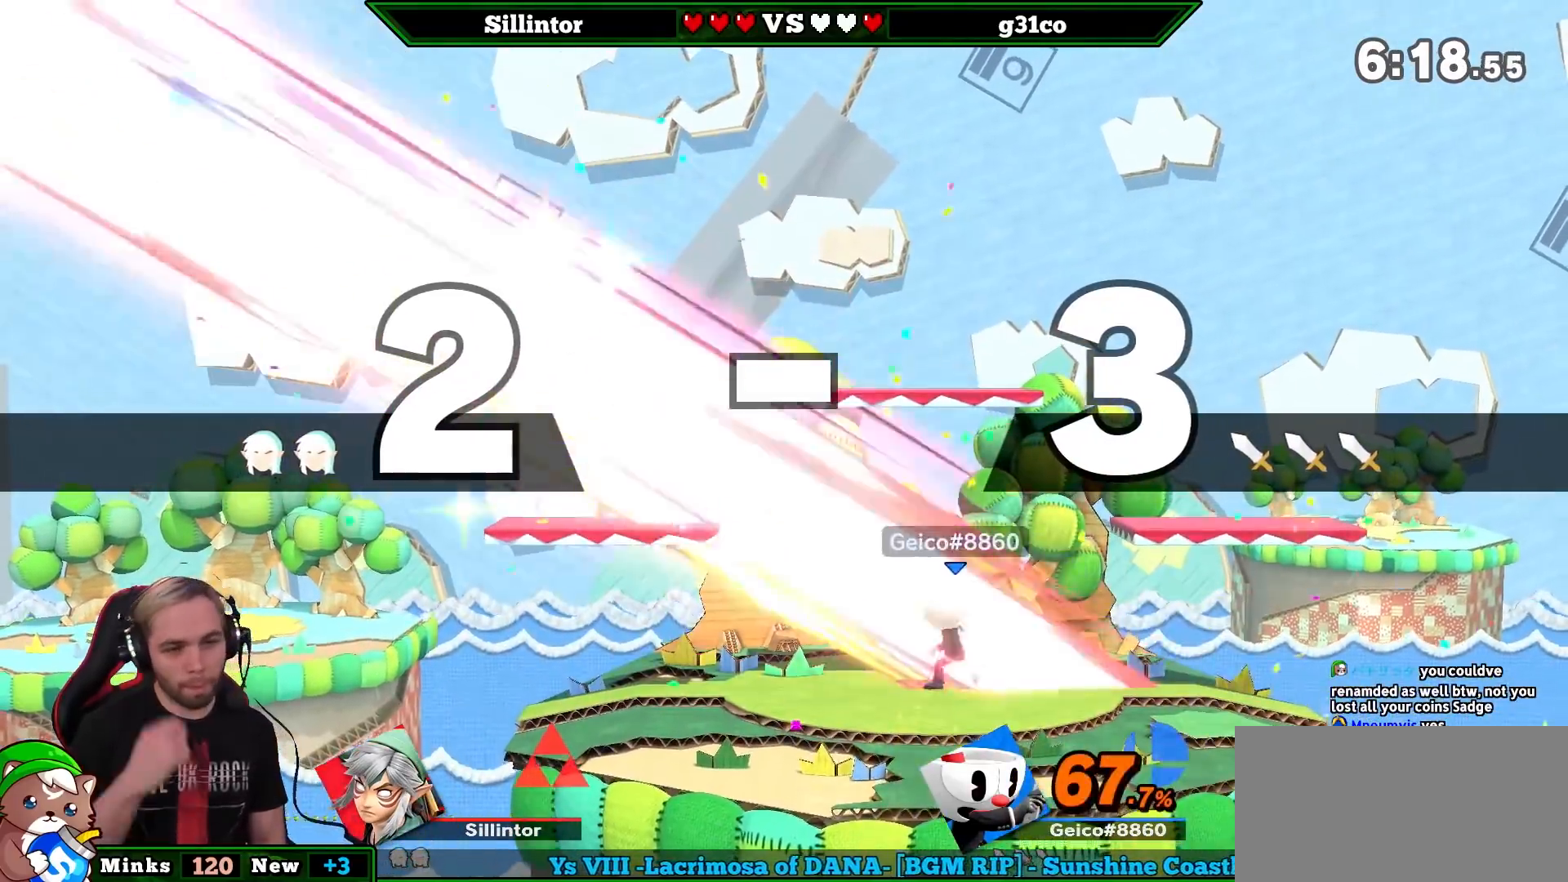
{"buttons": [], "left_stick": "center", "right_stick": "center", "events": []}
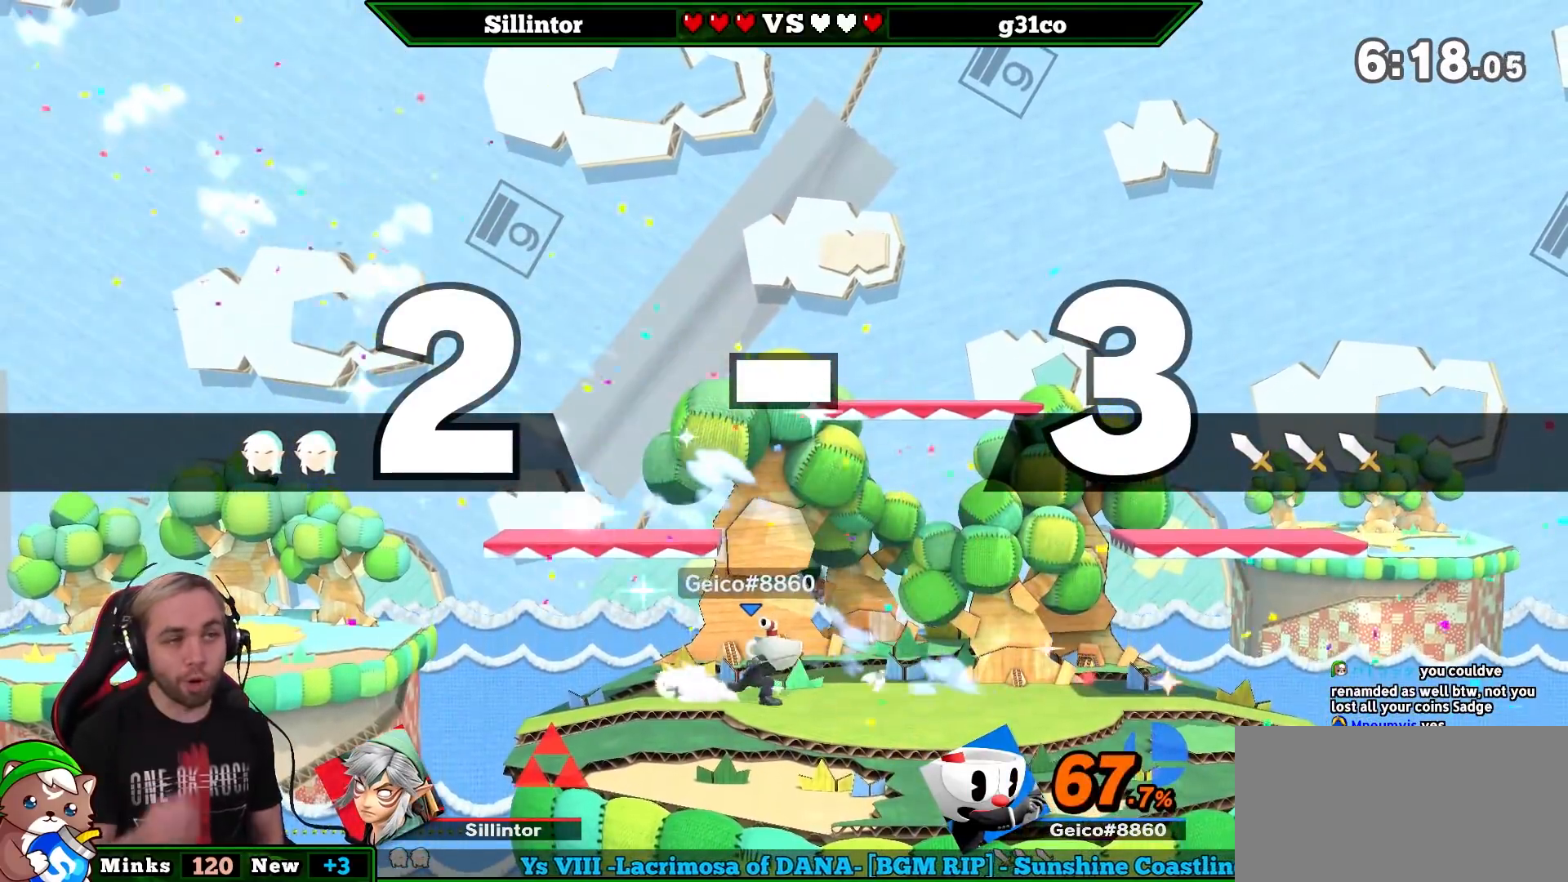
{"buttons": [], "left_stick": "right", "right_stick": "center", "events": [[333, "left_stick", "right"]]}
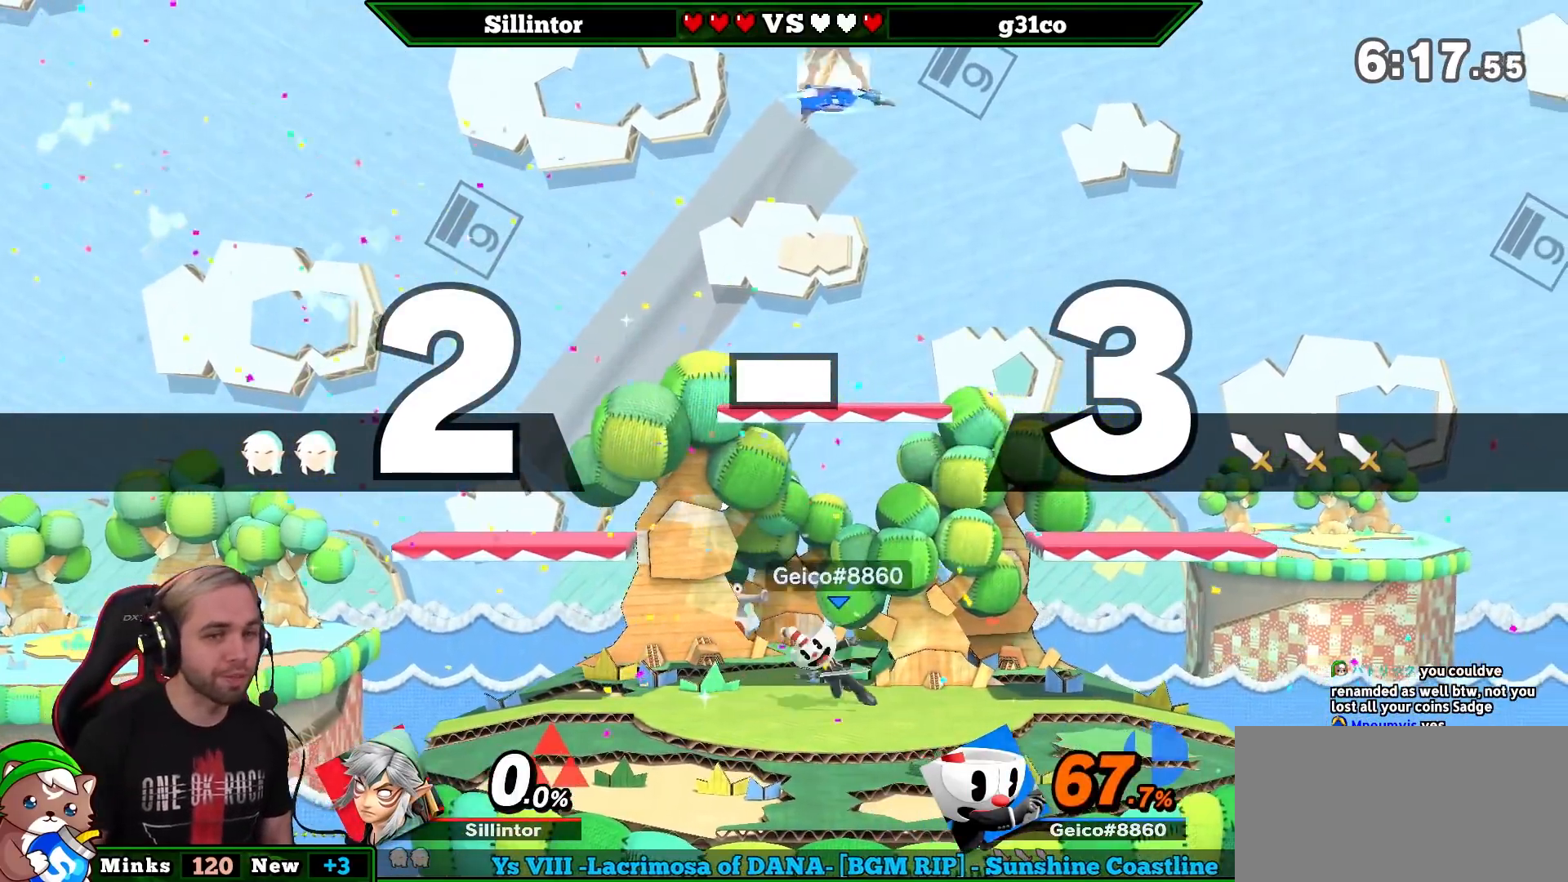
{"buttons": [], "left_stick": "center", "right_stick": "center", "events": [[200, "B", "down"], [217, "B", "up"], [217, "left_stick", "left"], [300, "left_stick", "center"]]}
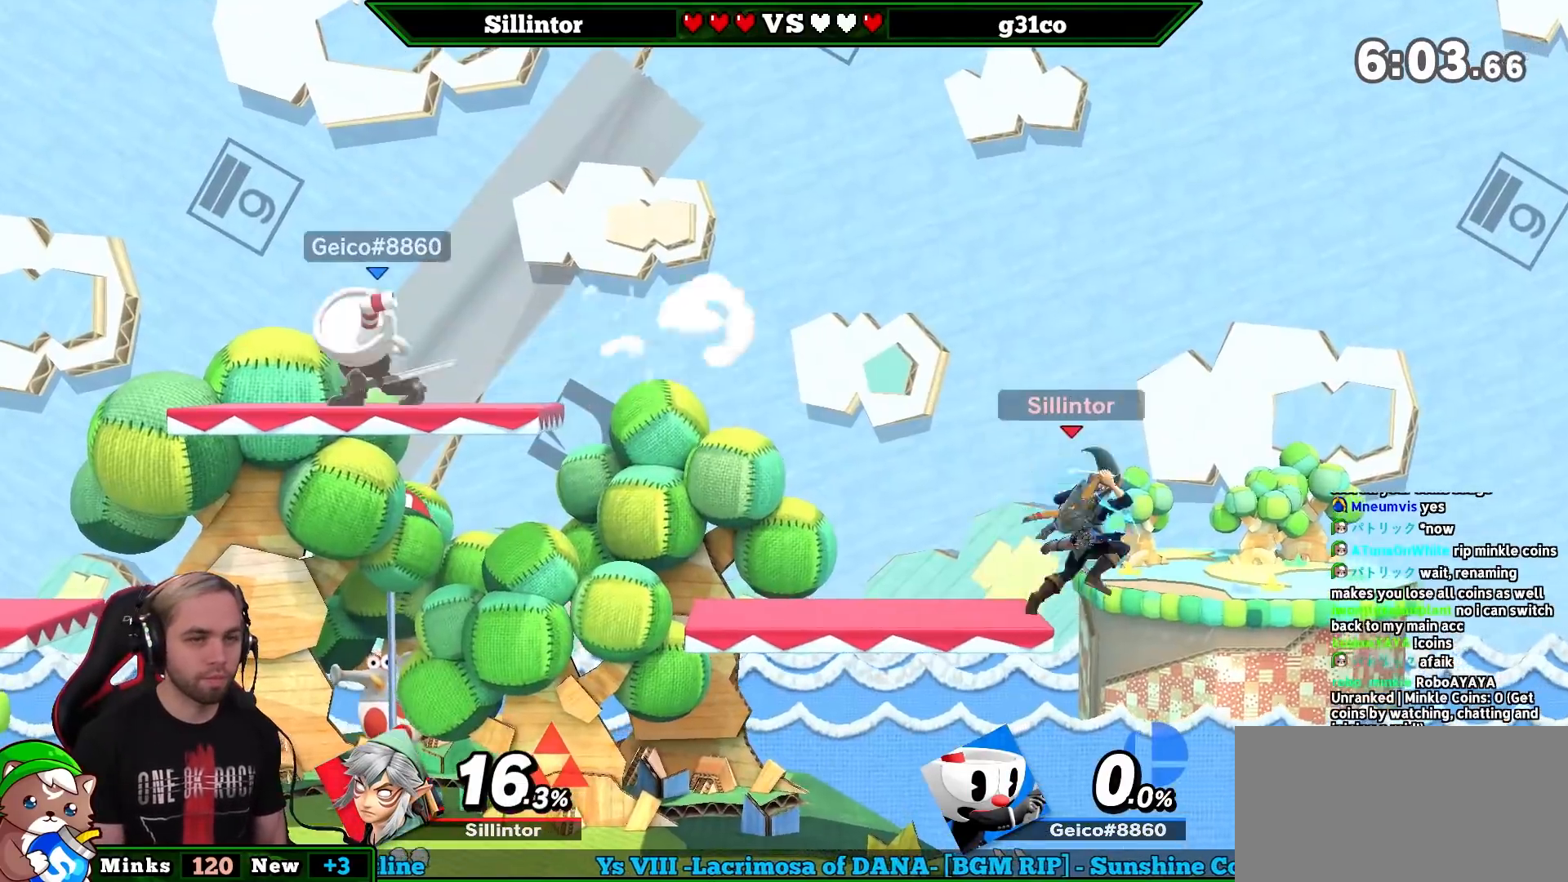
{"buttons": [], "left_stick": "left", "right_stick": "center", "events": [[400, "left_stick", "left"]]}
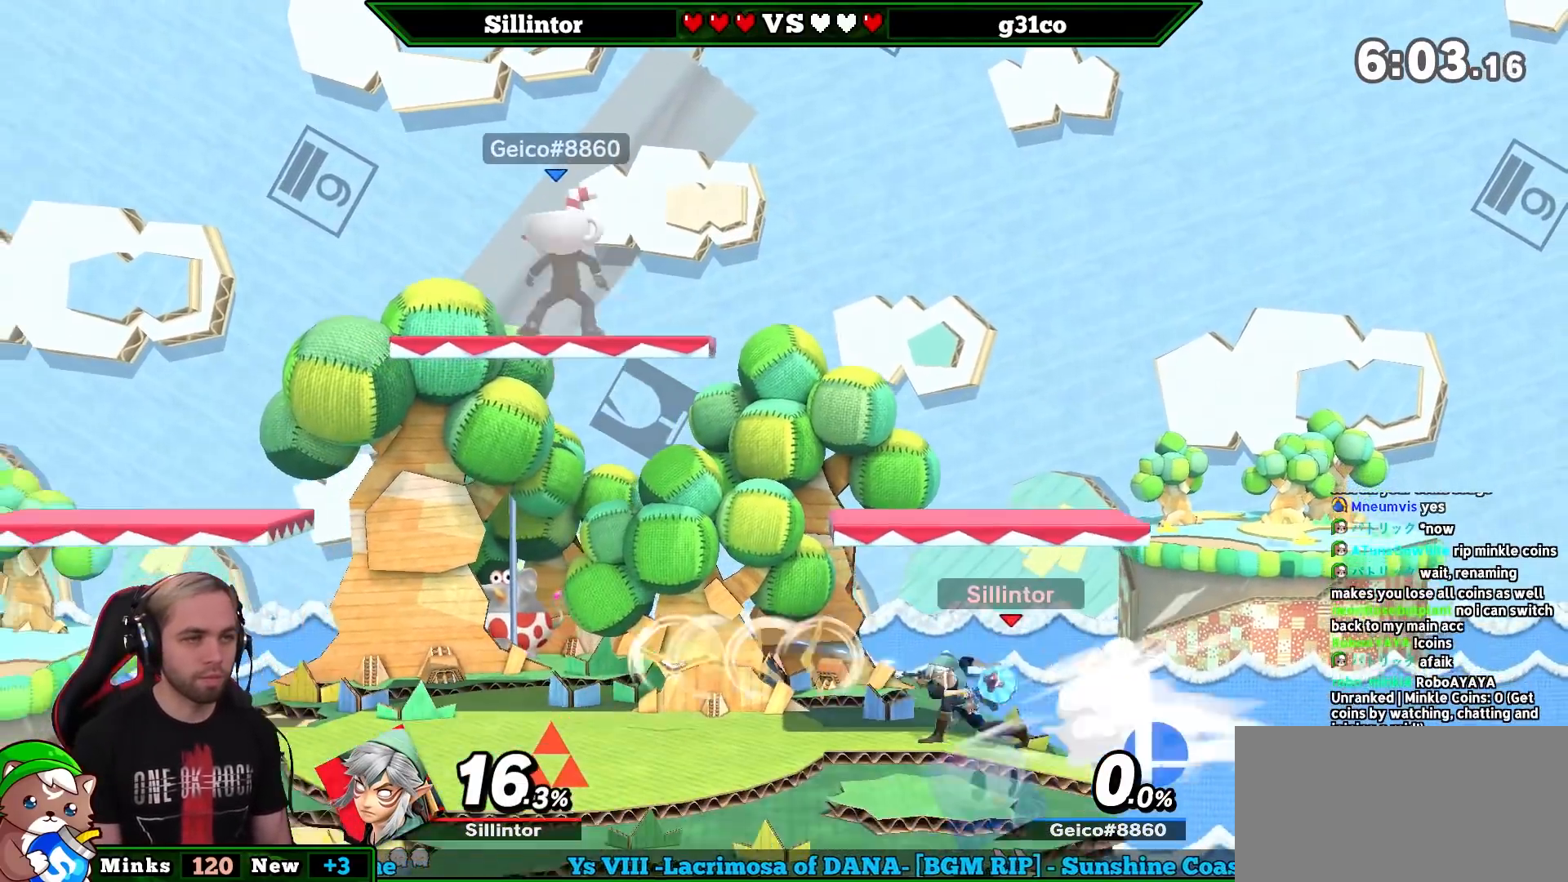
{"buttons": [], "left_stick": "center", "right_stick": "center", "events": [[300, "L1", "down"], [367, "left_stick", "center"], [433, "L1", "up"]]}
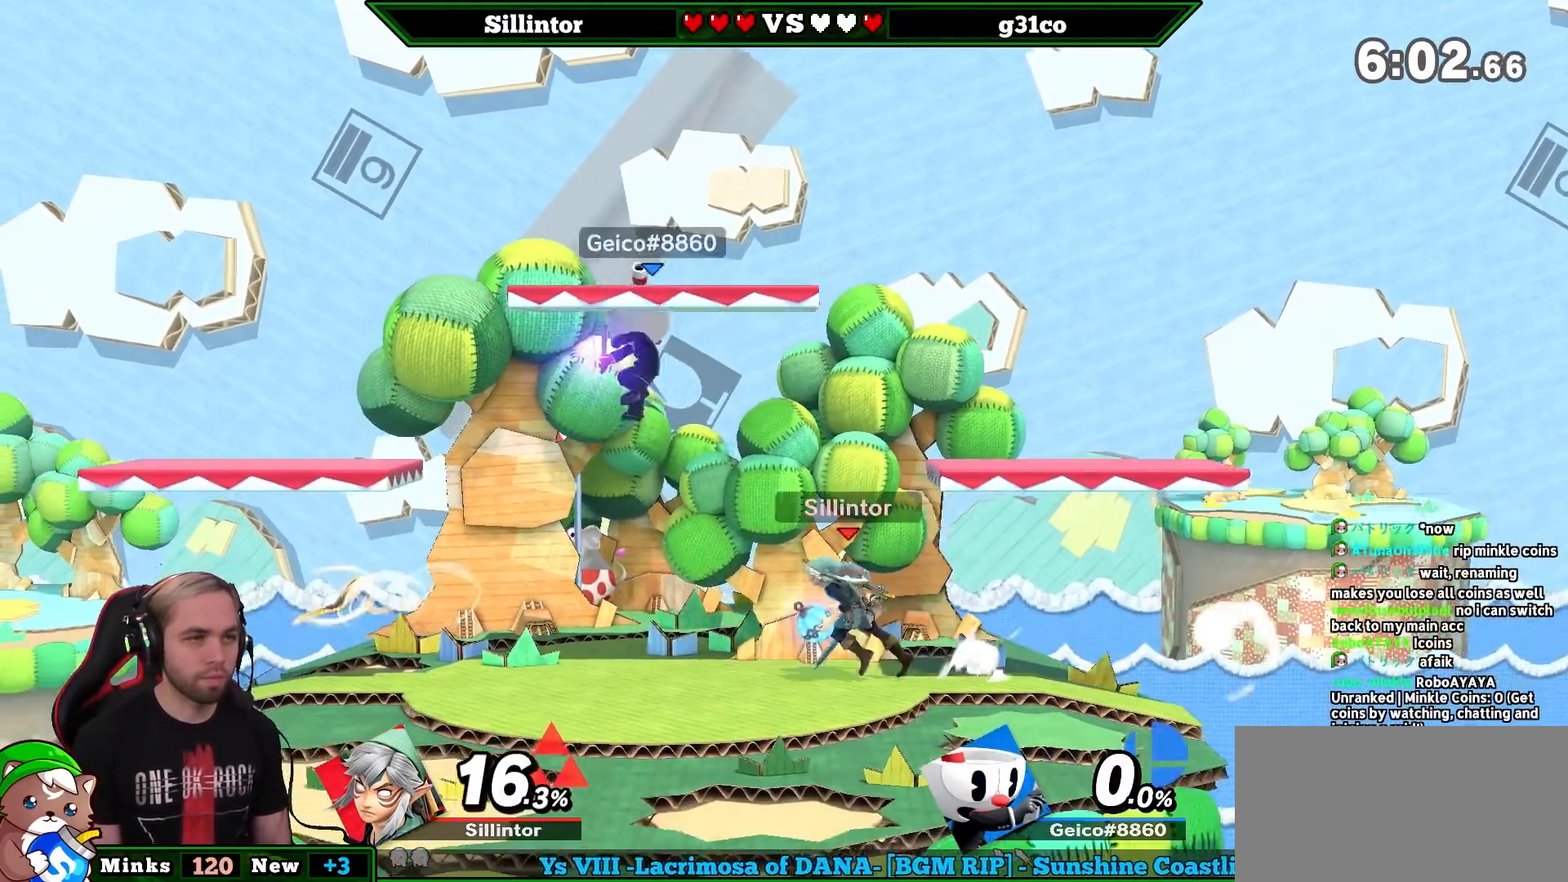
{"buttons": ["B"], "left_stick": "down-left", "right_stick": "center", "events": [[150, "Y", "down"], [183, "Z", "down"], [267, "Z", "up"], [300, "Y", "up"], [300, "left_stick", "left"], [367, "Y", "down"], [400, "left_stick", "down-left"], [450, "Y", "up"], [483, "B", "down"]]}
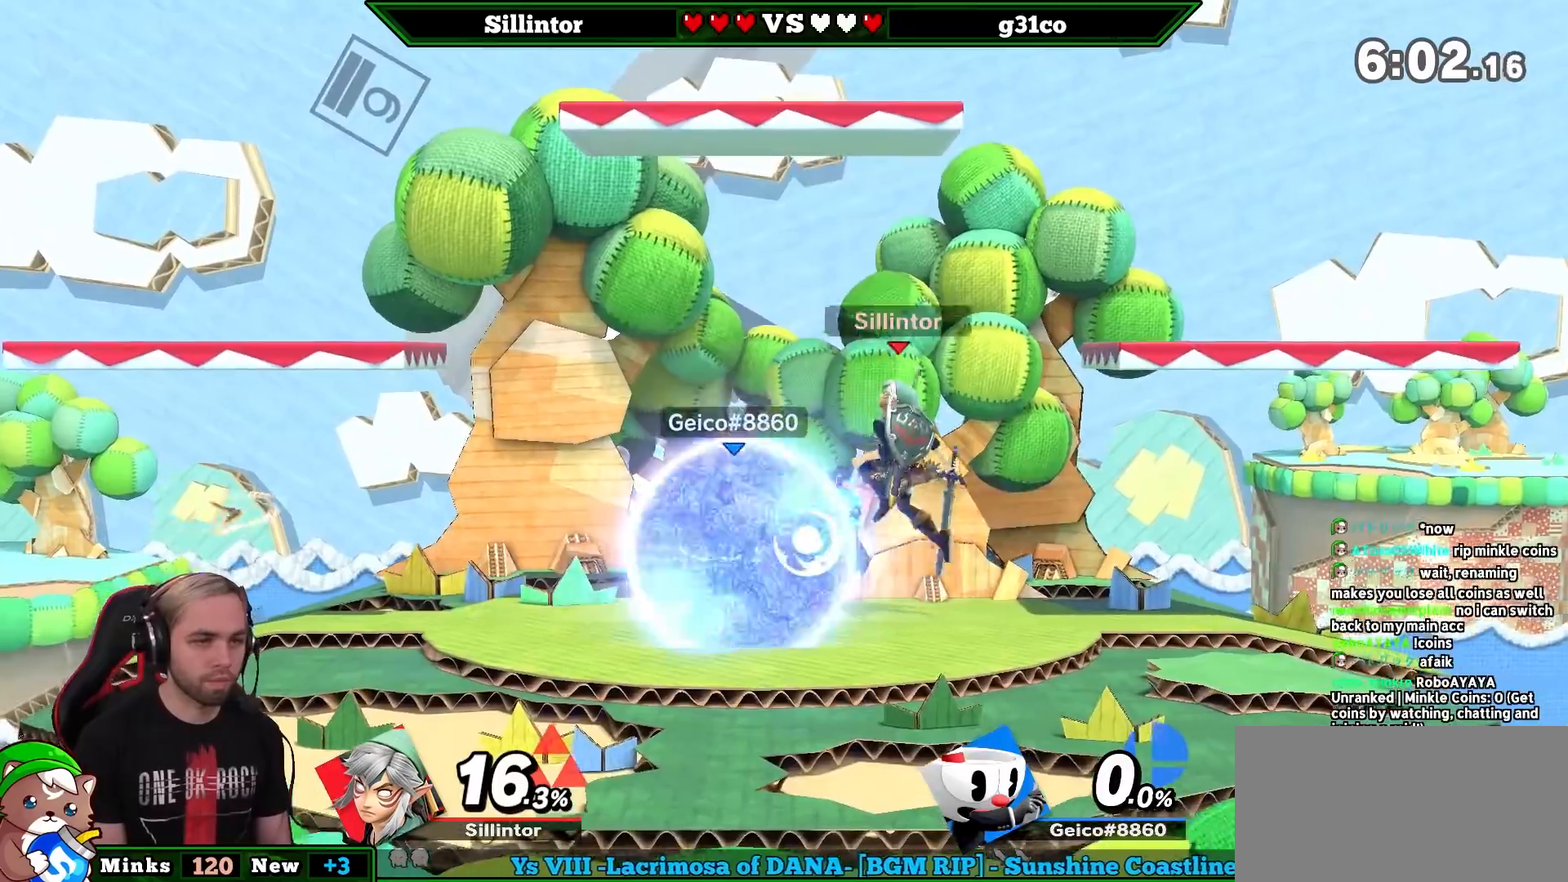
{"buttons": [], "left_stick": "center", "right_stick": "center", "events": [[150, "B", "up"], [300, "left_stick", "center"]]}
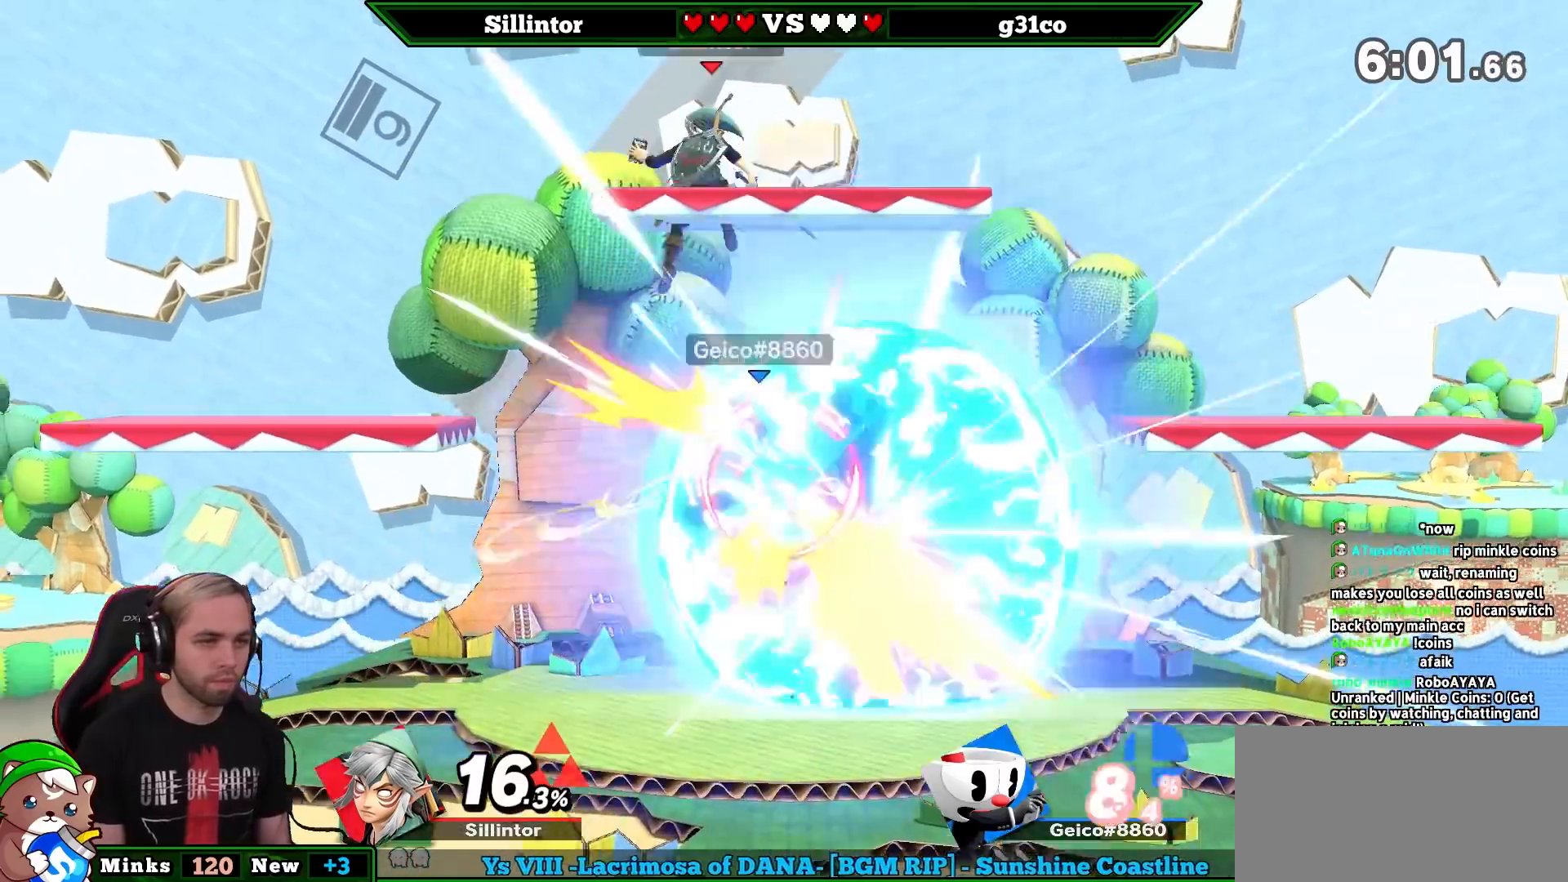
{"buttons": [], "left_stick": "center", "right_stick": "center", "events": [[50, "A", "down"], [183, "A", "up"]]}
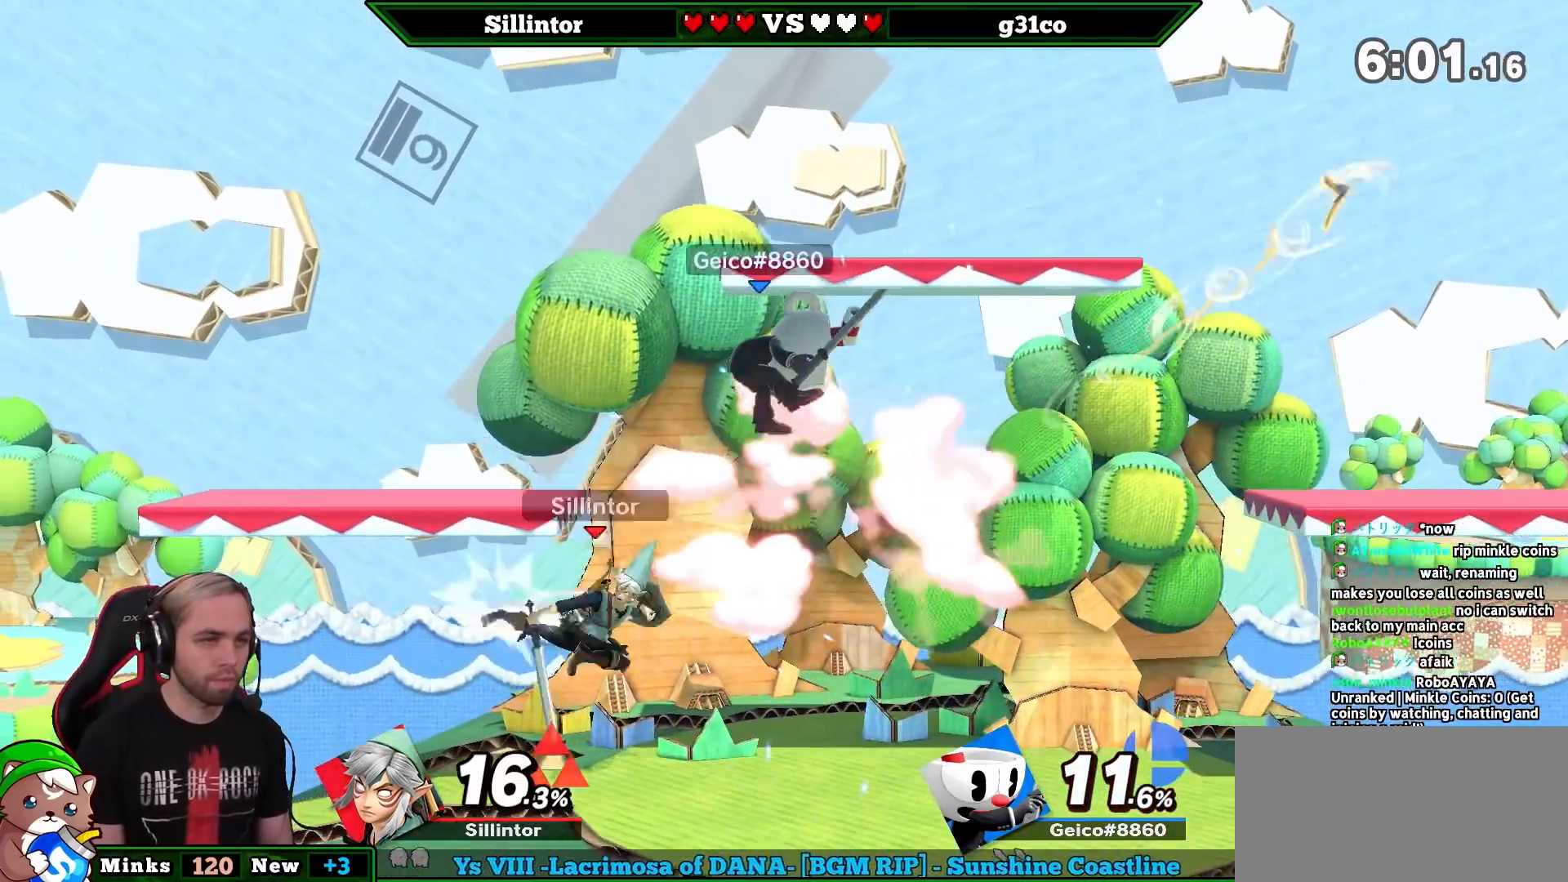
{"buttons": [], "left_stick": "right", "right_stick": "center", "events": [[83, "left_stick", "left"], [183, "left_stick", "right"]]}
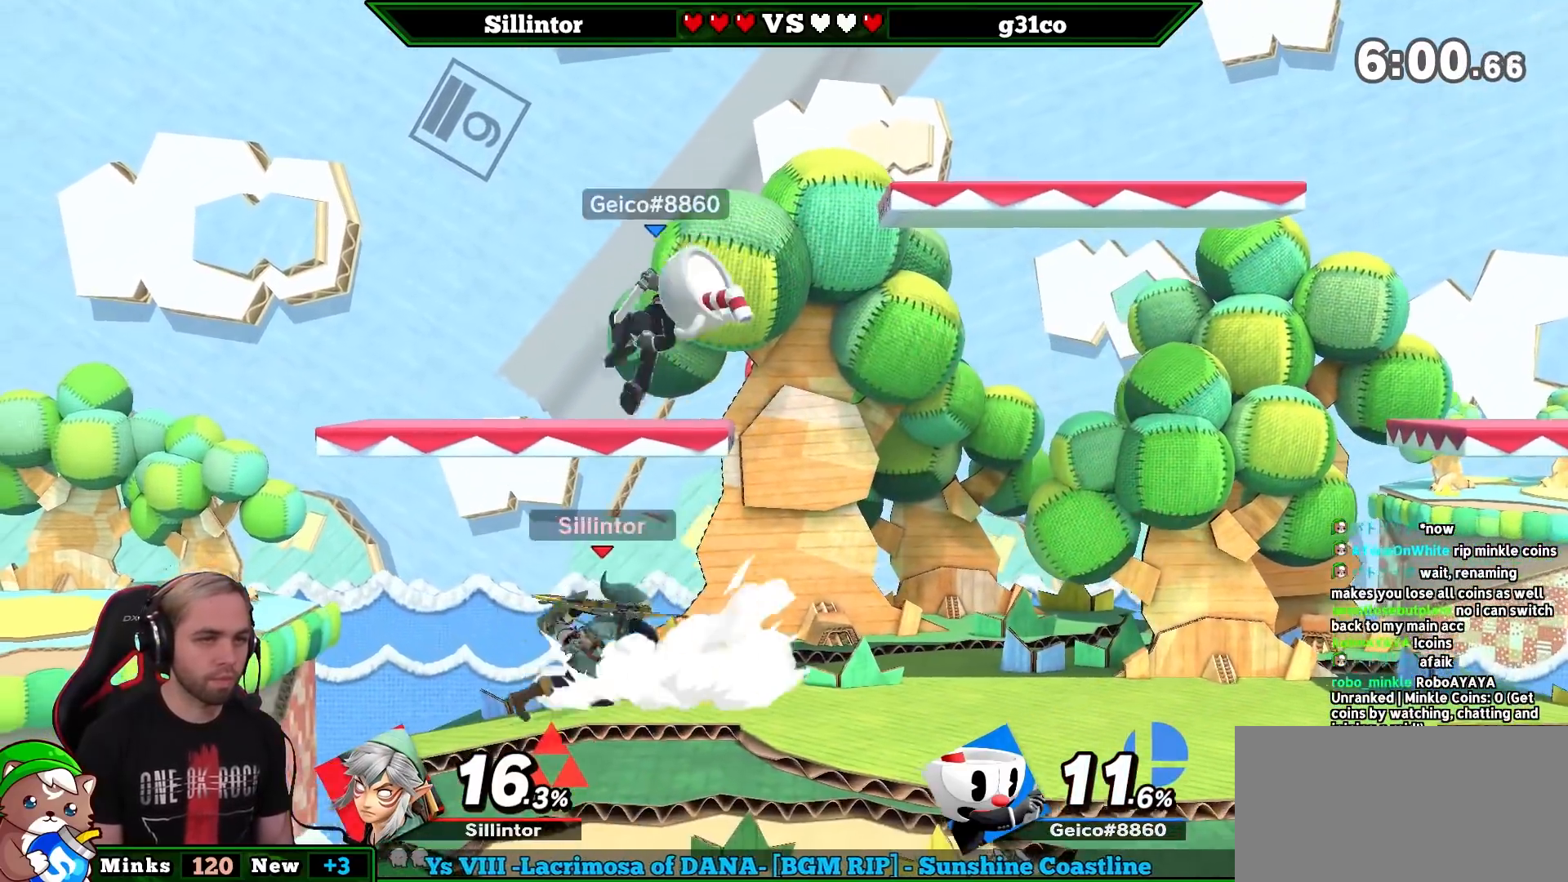
{"buttons": ["A", "Y"], "left_stick": "center", "right_stick": "center", "events": [[50, "left_stick", "center"], [150, "left_stick", "left"], [217, "Y", "down"], [267, "left_stick", "center"], [350, "Y", "up"], [367, "Y", "down"], [400, "A", "down"]]}
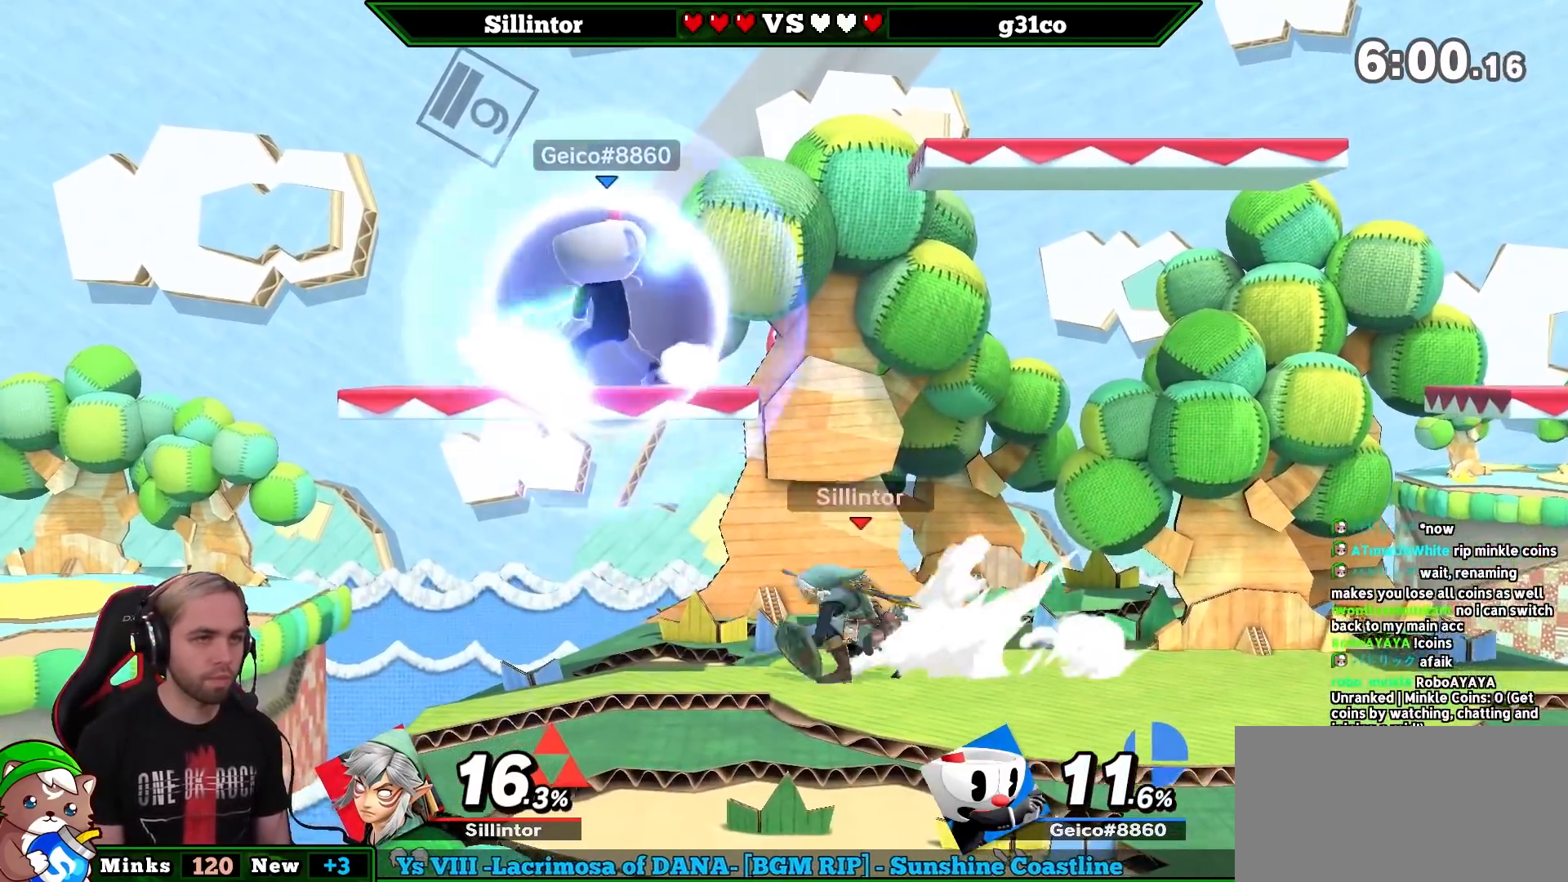
{"buttons": [], "left_stick": "down", "right_stick": "center", "events": [[17, "A", "up"], [17, "Y", "up"], [17, "left_stick", "left"], [367, "left_stick", "center"], [450, "left_stick", "down"]]}
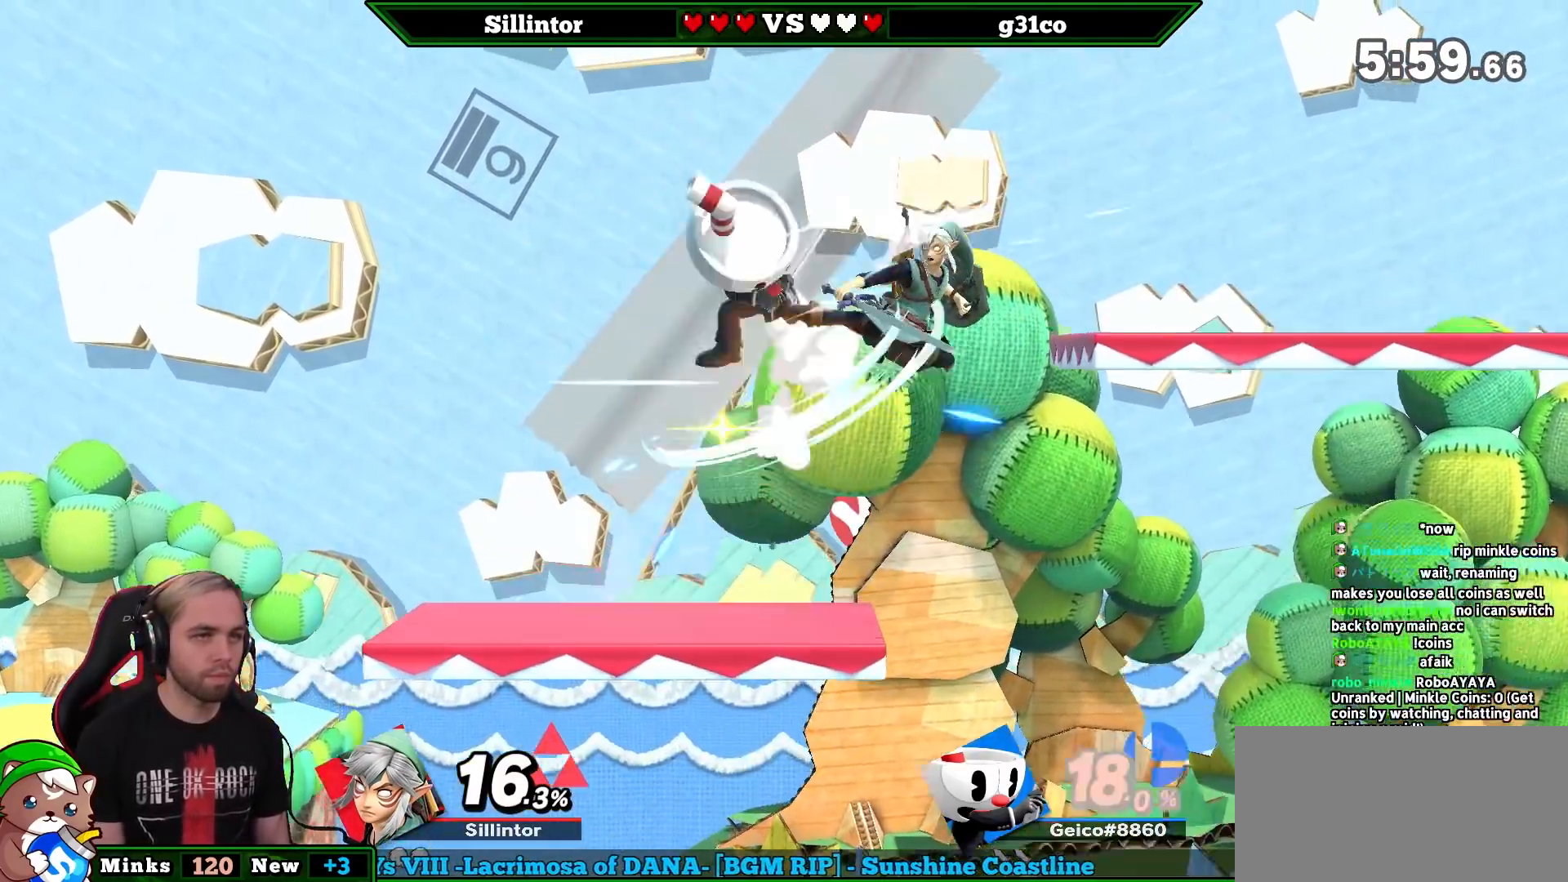
{"buttons": [], "left_stick": "center", "right_stick": "center", "events": [[117, "left_stick", "center"]]}
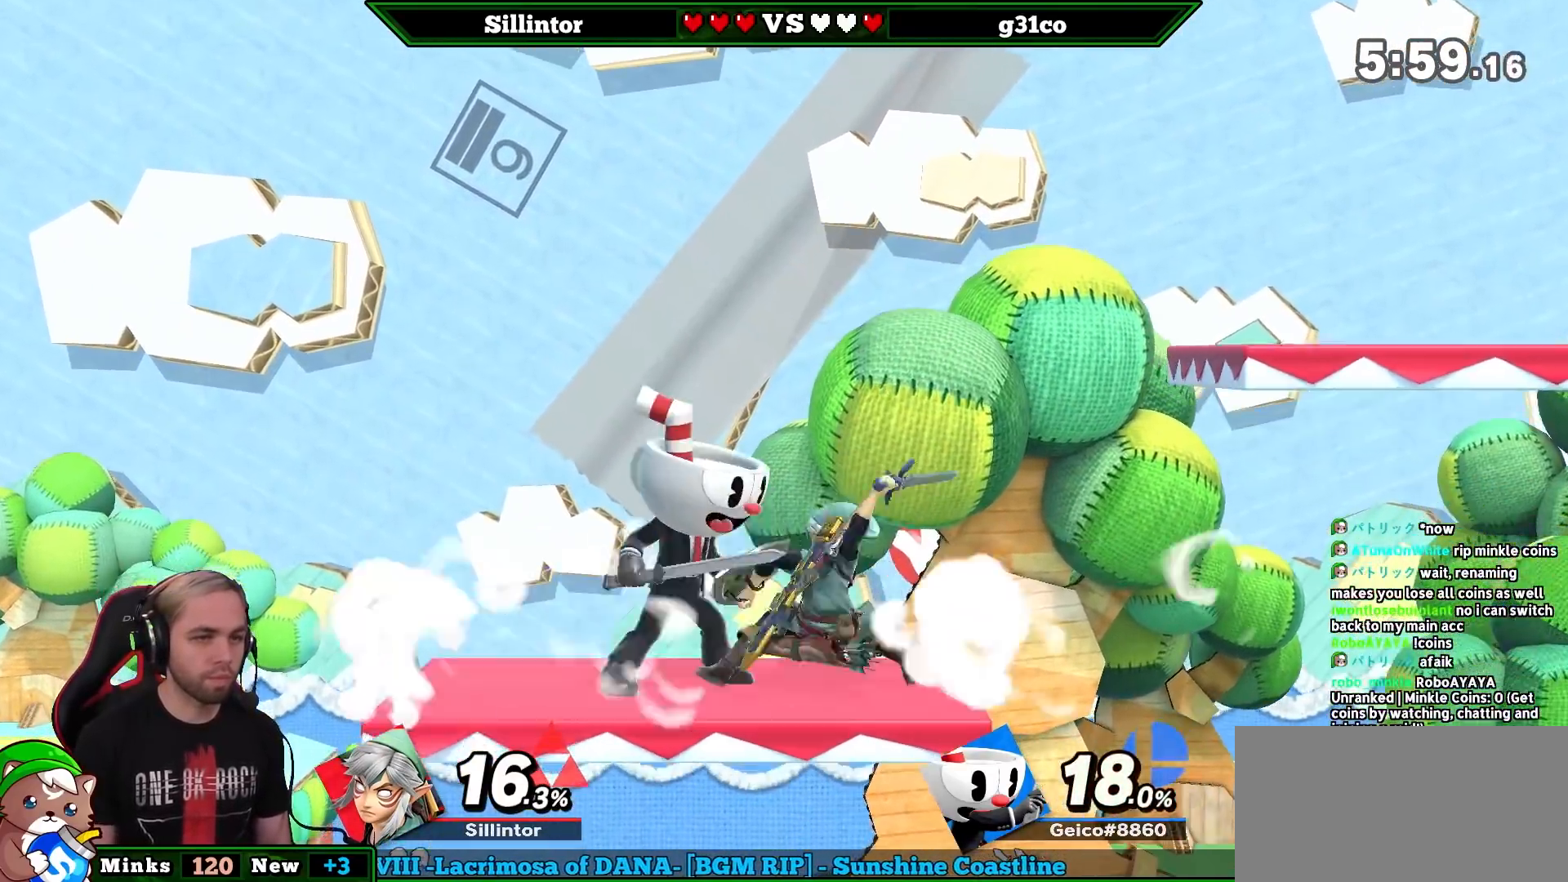
{"buttons": ["Y"], "left_stick": "center", "right_stick": "center", "events": [[333, "left_stick", "left"], [400, "Y", "down"], [467, "left_stick", "center"]]}
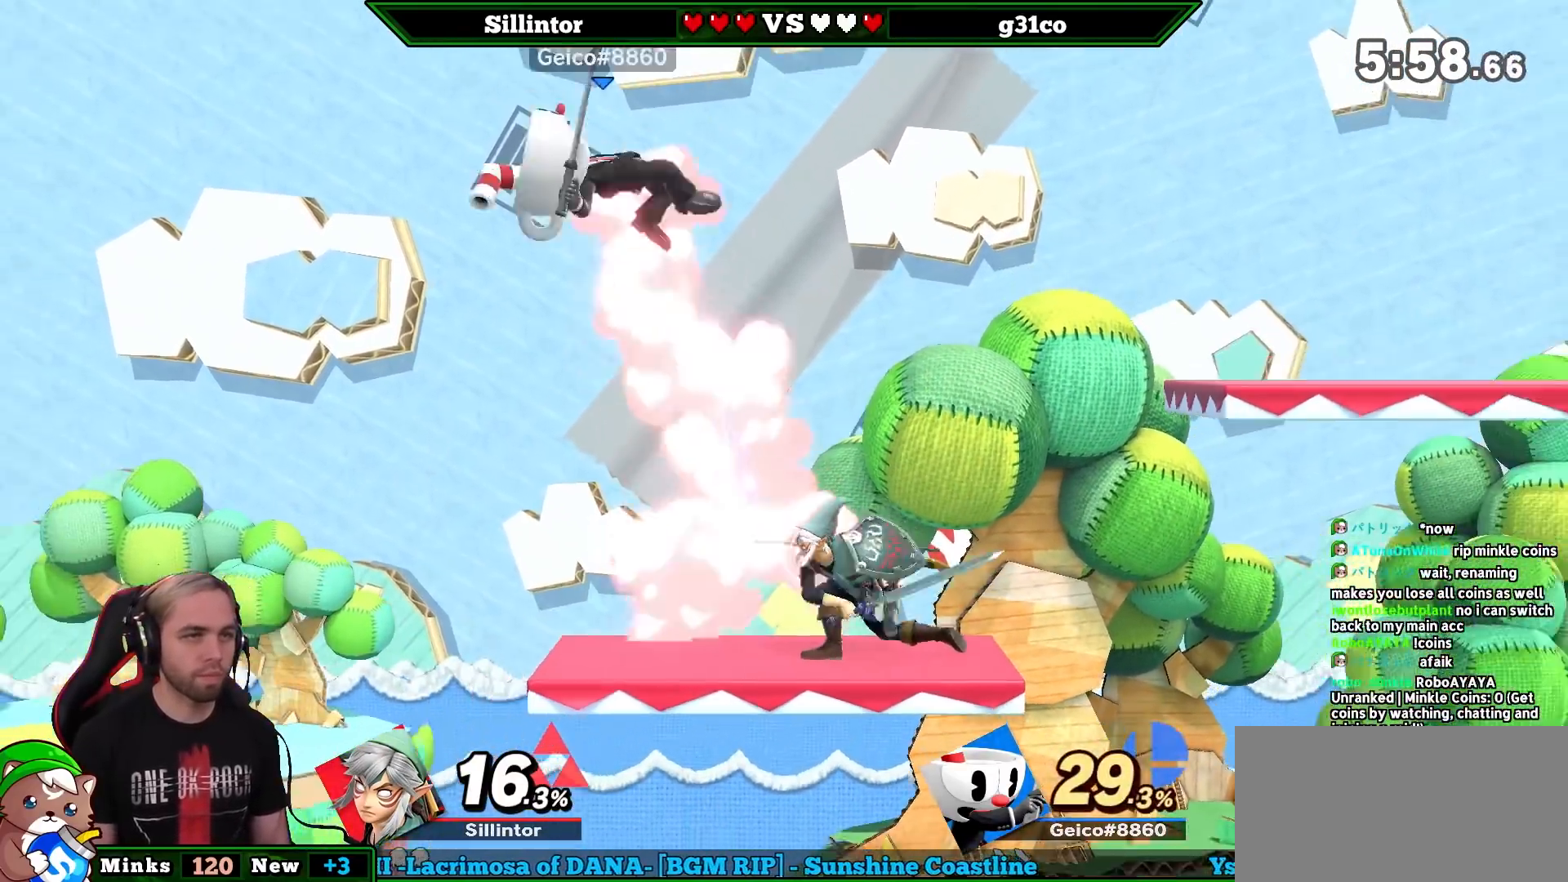
{"buttons": [], "left_stick": "center", "right_stick": "center", "events": [[17, "A", "down"], [50, "left_stick", "left"], [150, "Y", "up"], [183, "A", "up"], [433, "left_stick", "center"]]}
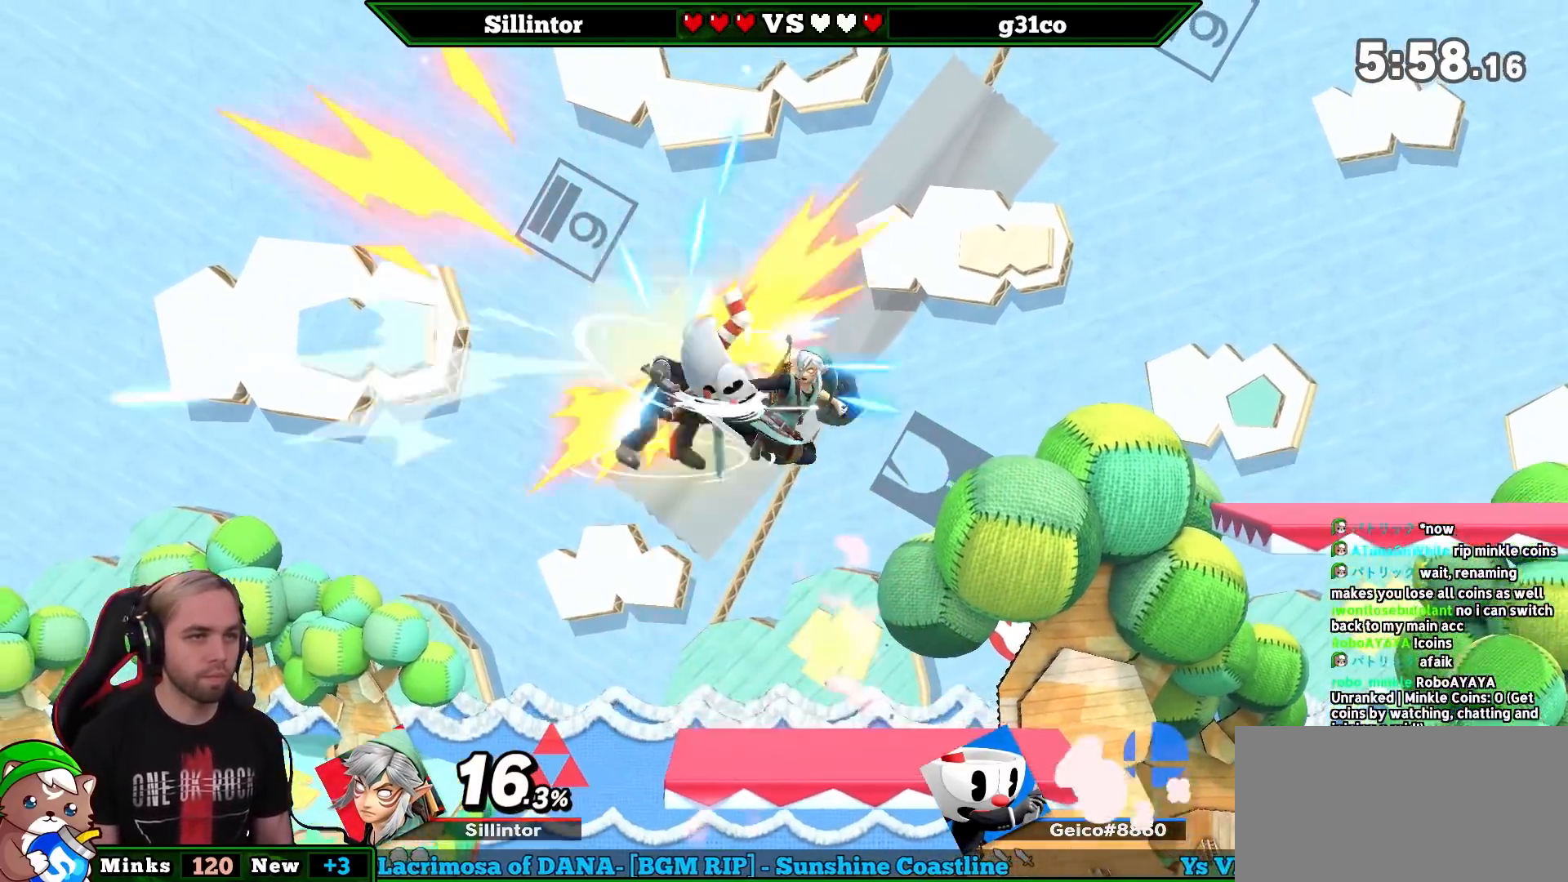
{"buttons": ["A", "Y"], "left_stick": "down", "right_stick": "center", "events": [[117, "left_stick", "down"], [333, "Y", "down"], [400, "A", "down"]]}
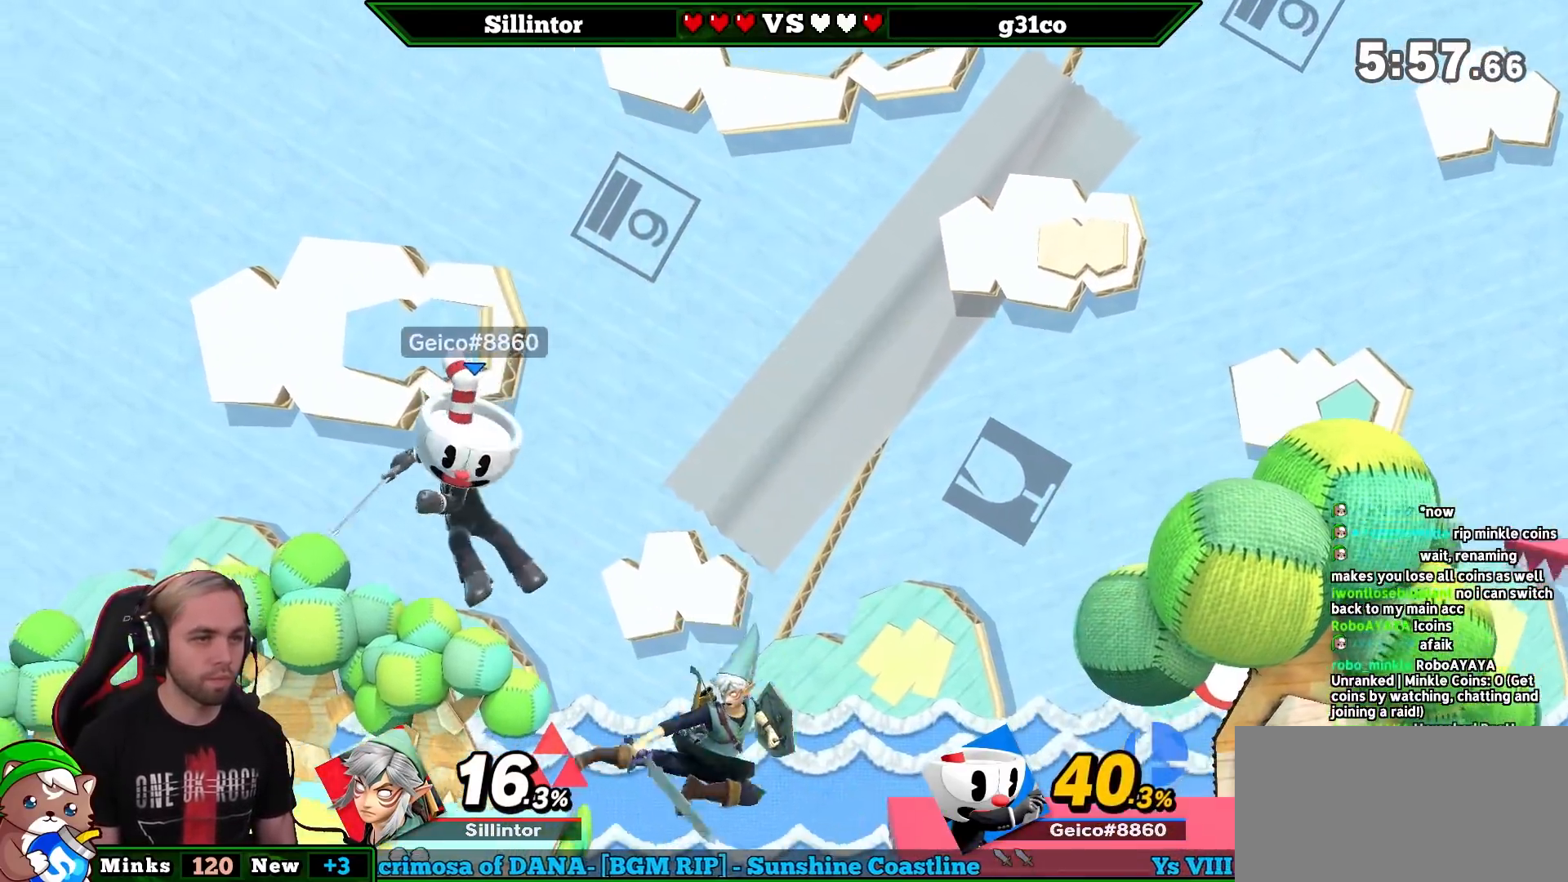
{"buttons": [], "left_stick": "right", "right_stick": "center", "events": [[83, "A", "up"], [83, "Y", "up"], [83, "left_stick", "center"], [217, "left_stick", "right"]]}
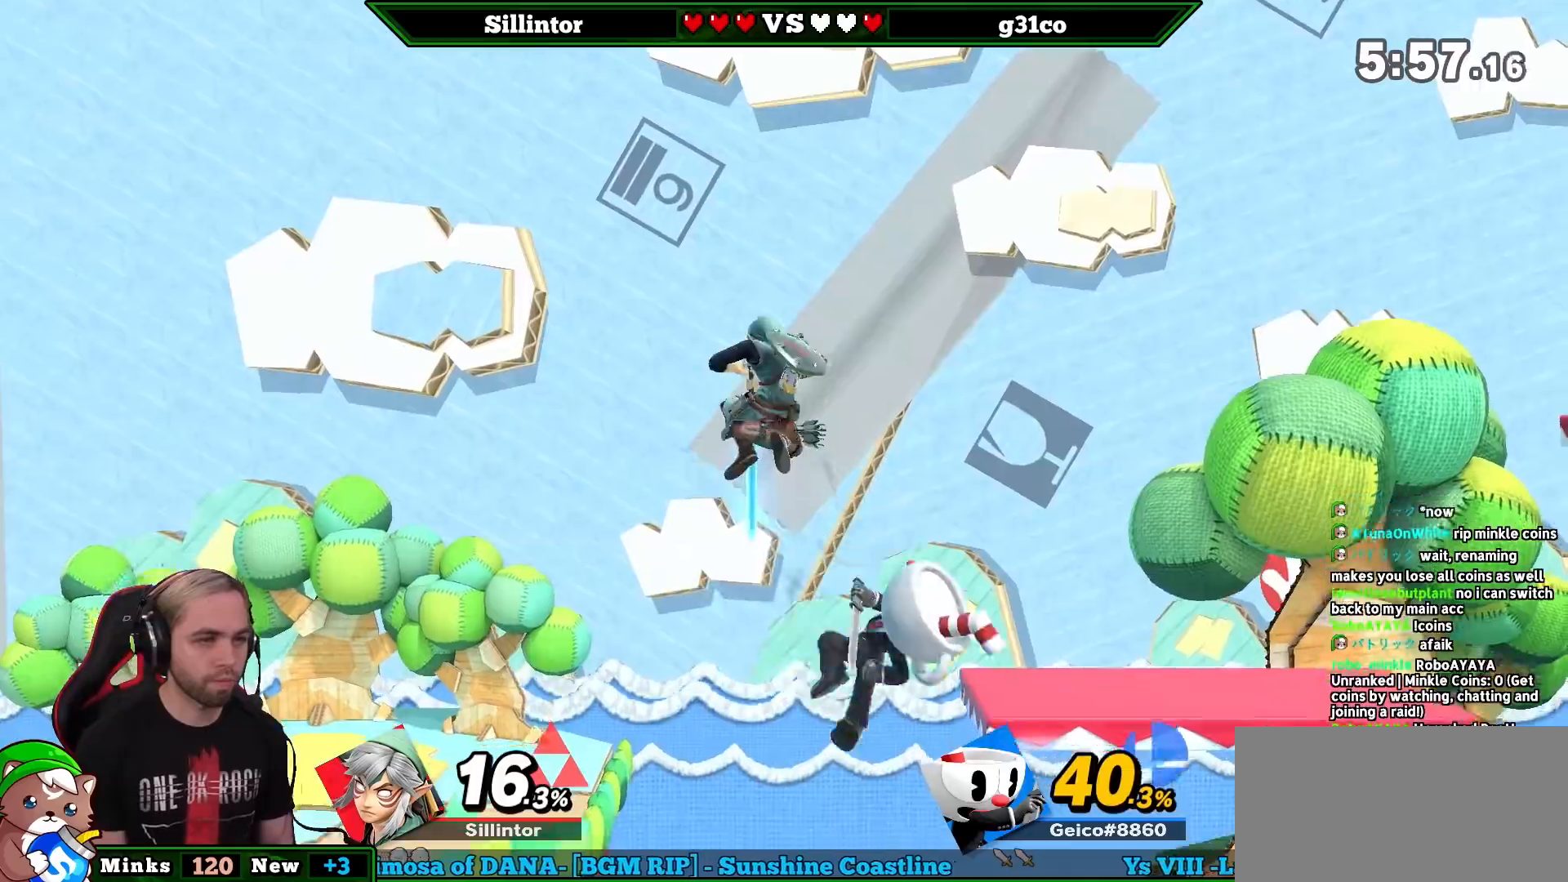
{"buttons": [], "left_stick": "right", "right_stick": "center", "events": []}